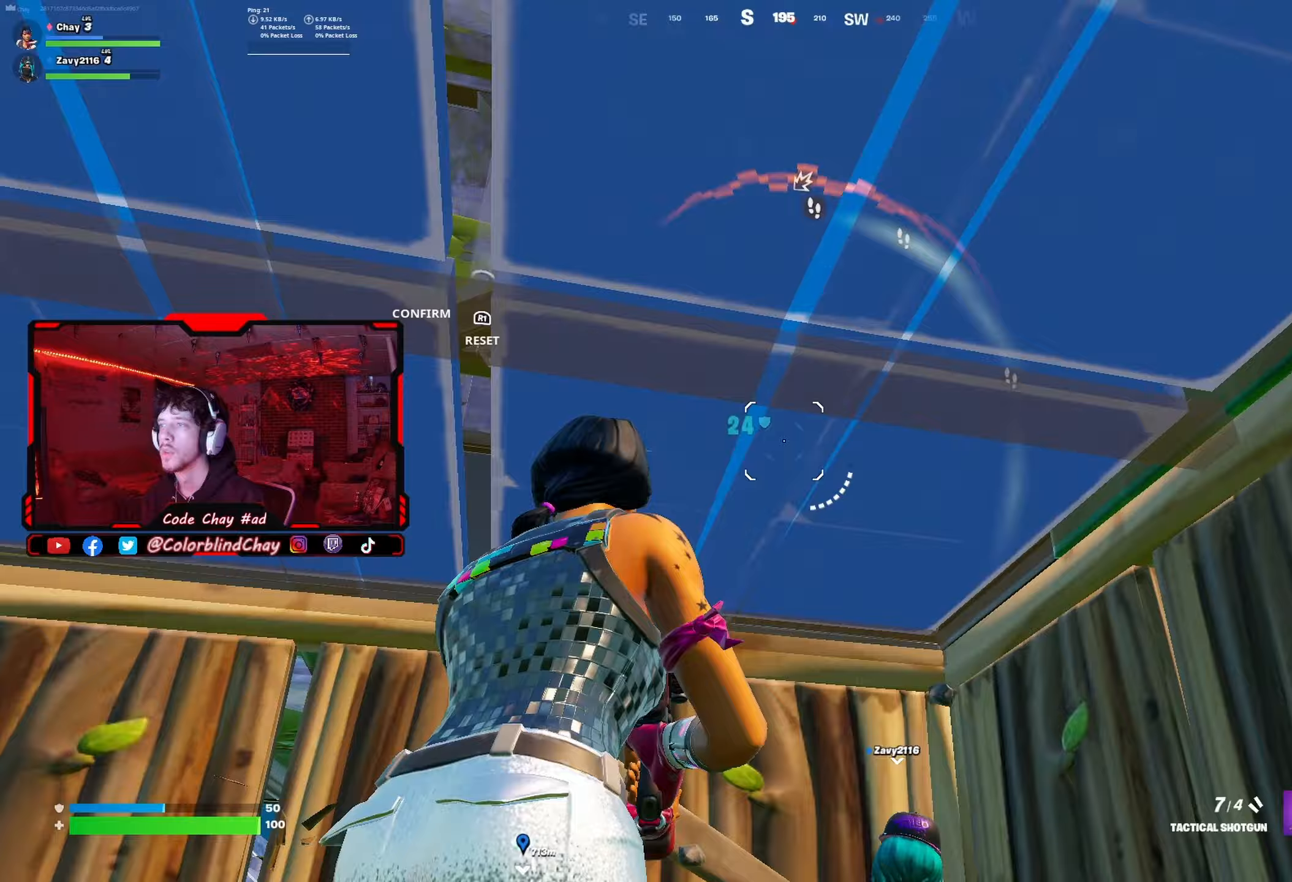
Gameplay with a controller (PlayStation layout); each line is a JSON object with the inputs held at the frame after it. "events" lists button and stick changes between this image and that frame as [ms after this image, input, new state], when the widget could be followed in between.
{"buttons": [], "left_stick": "down-right", "right_stick": "center", "events": [[33, "R2", "down"], [67, "right_stick", "down-left"], [83, "DPAD_RIGHT", "up"], [100, "R2", "up"], [167, "right_stick", "center"], [217, "left_stick", "up-right"], [450, "left_stick", "down-right"]]}
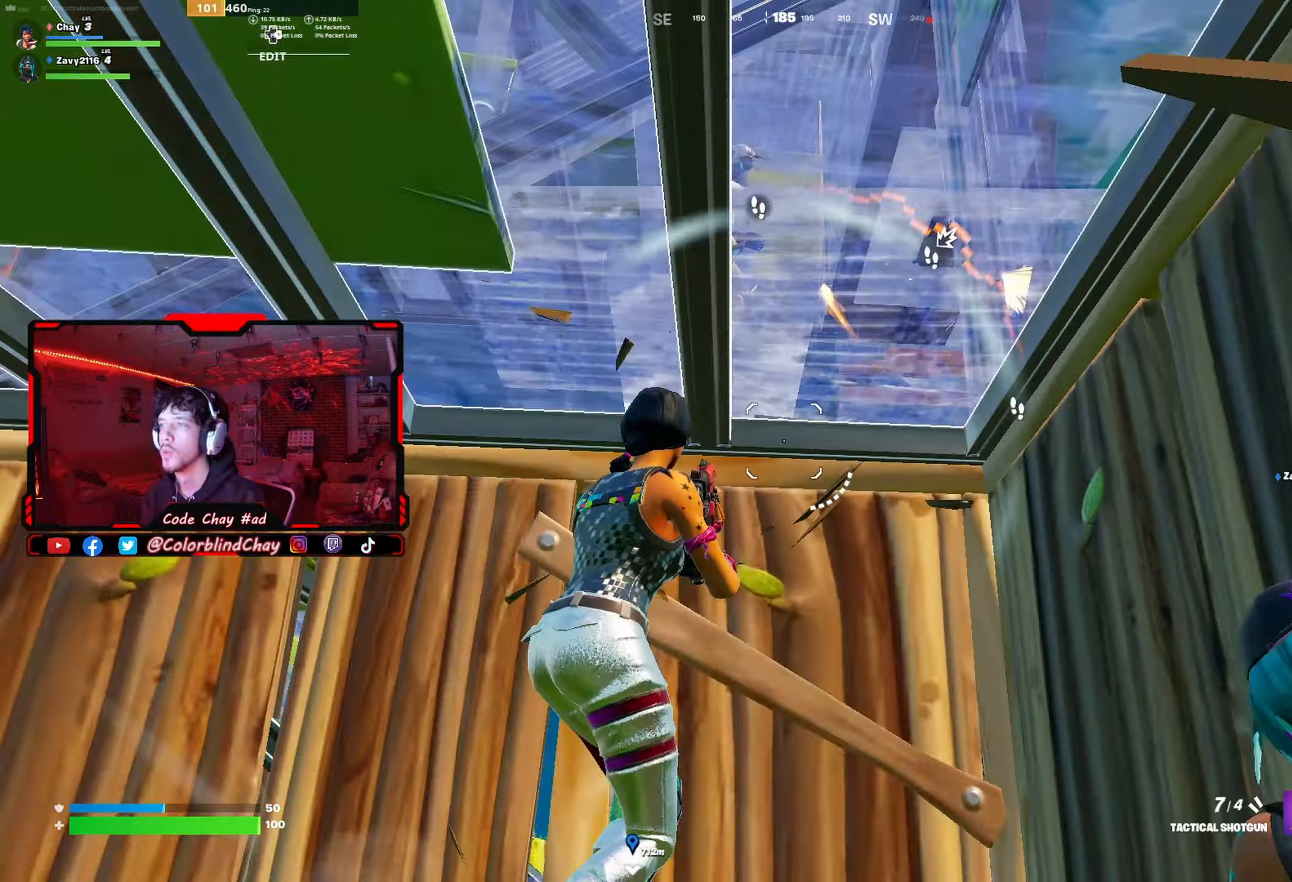
{"buttons": [], "left_stick": "left", "right_stick": "center", "events": [[83, "left_stick", "down-left"], [350, "left_stick", "left"]]}
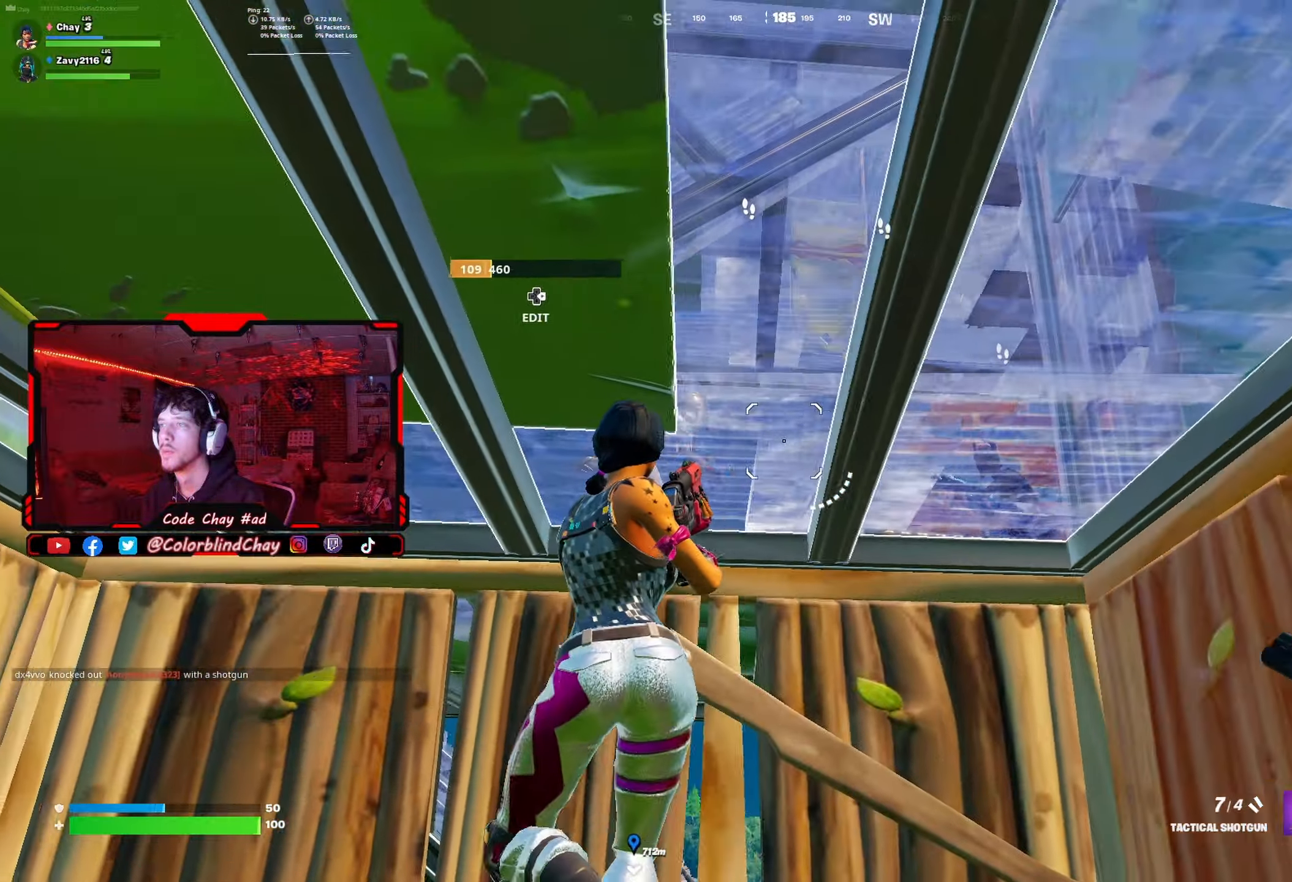
{"buttons": [], "left_stick": "down-left", "right_stick": "center", "events": [[167, "DPAD_DOWN", "down"], [250, "DPAD_DOWN", "up"], [250, "left_stick", "down-left"], [400, "right_stick", "right"], [467, "right_stick", "center"]]}
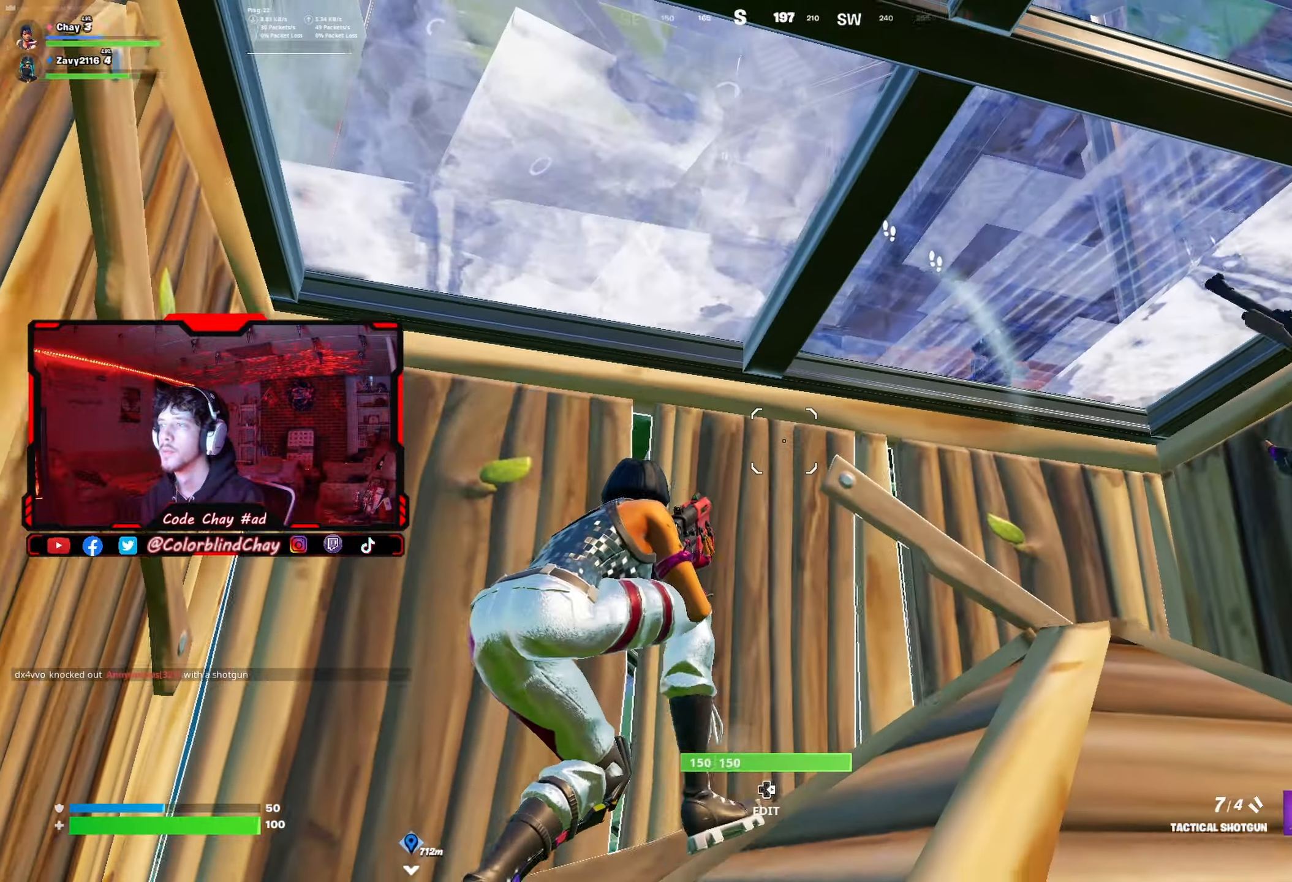
{"buttons": [], "left_stick": "down-right", "right_stick": "center", "events": [[17, "left_stick", "down"], [133, "left_stick", "down-right"]]}
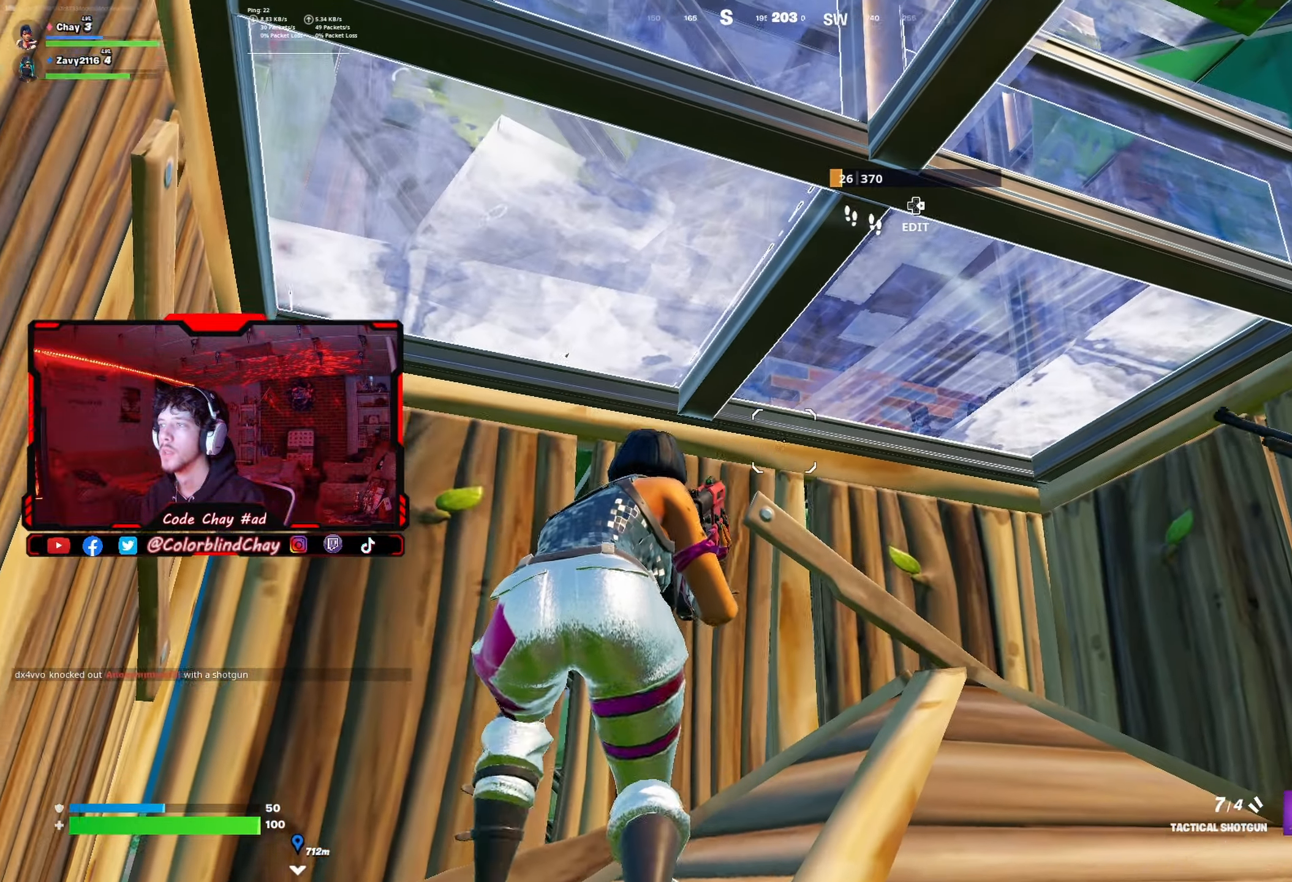
{"buttons": ["R3"], "left_stick": "down", "right_stick": "center", "events": [[217, "left_stick", "up-right"], [400, "left_stick", "center"], [417, "R3", "down"], [450, "left_stick", "down-right"], [500, "left_stick", "down"]]}
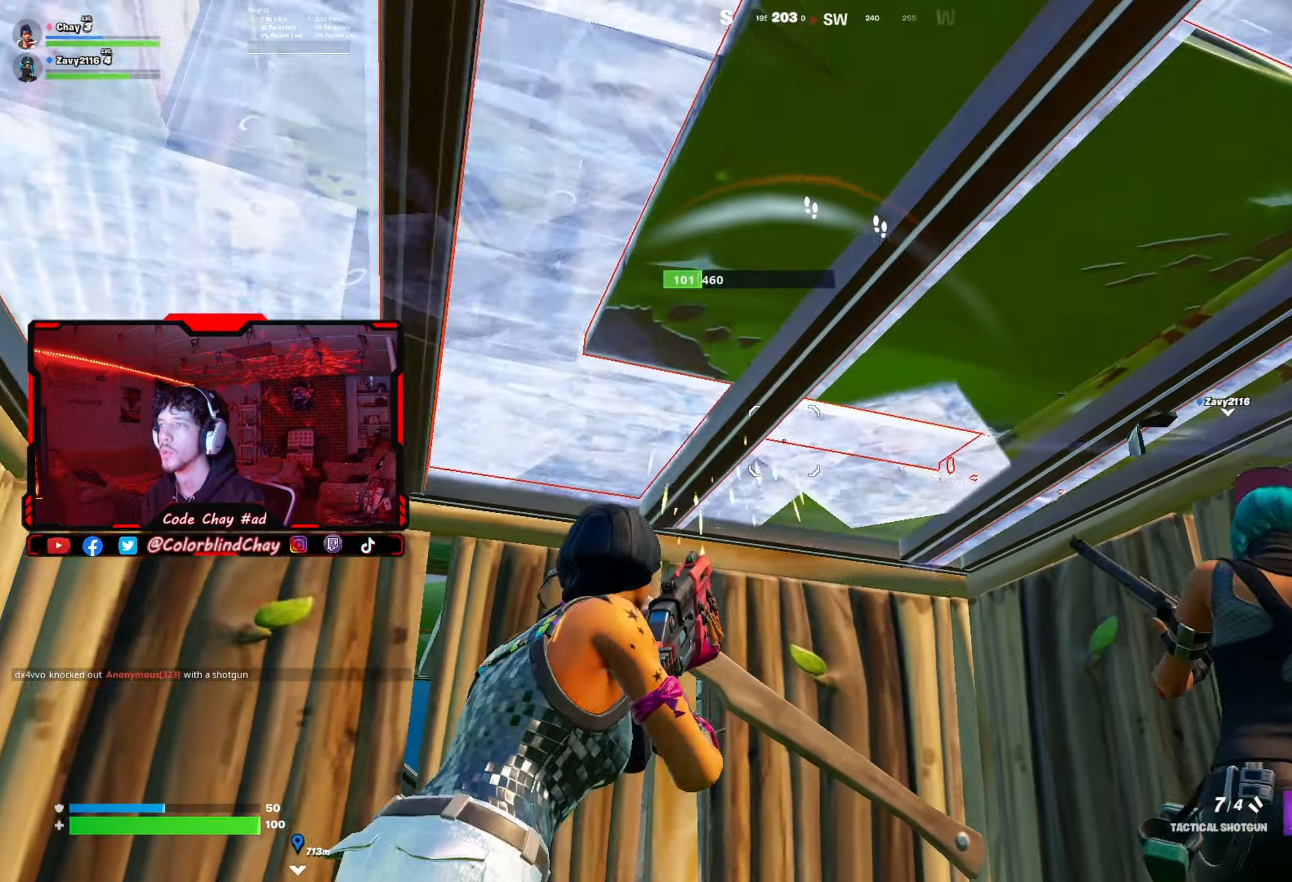
{"buttons": ["R1", "DPAD_UP"], "left_stick": "down-left", "right_stick": "down", "events": [[17, "R3", "up"], [67, "right_stick", "right"], [117, "R2", "down"], [117, "left_stick", "down-left"], [133, "right_stick", "down"], [217, "R2", "up"], [233, "left_stick", "left"], [250, "DPAD_UP", "down"], [250, "right_stick", "center"], [333, "DPAD_UP", "up"], [350, "left_stick", "down-left"], [367, "R1", "down"], [433, "right_stick", "down"], [450, "DPAD_UP", "down"]]}
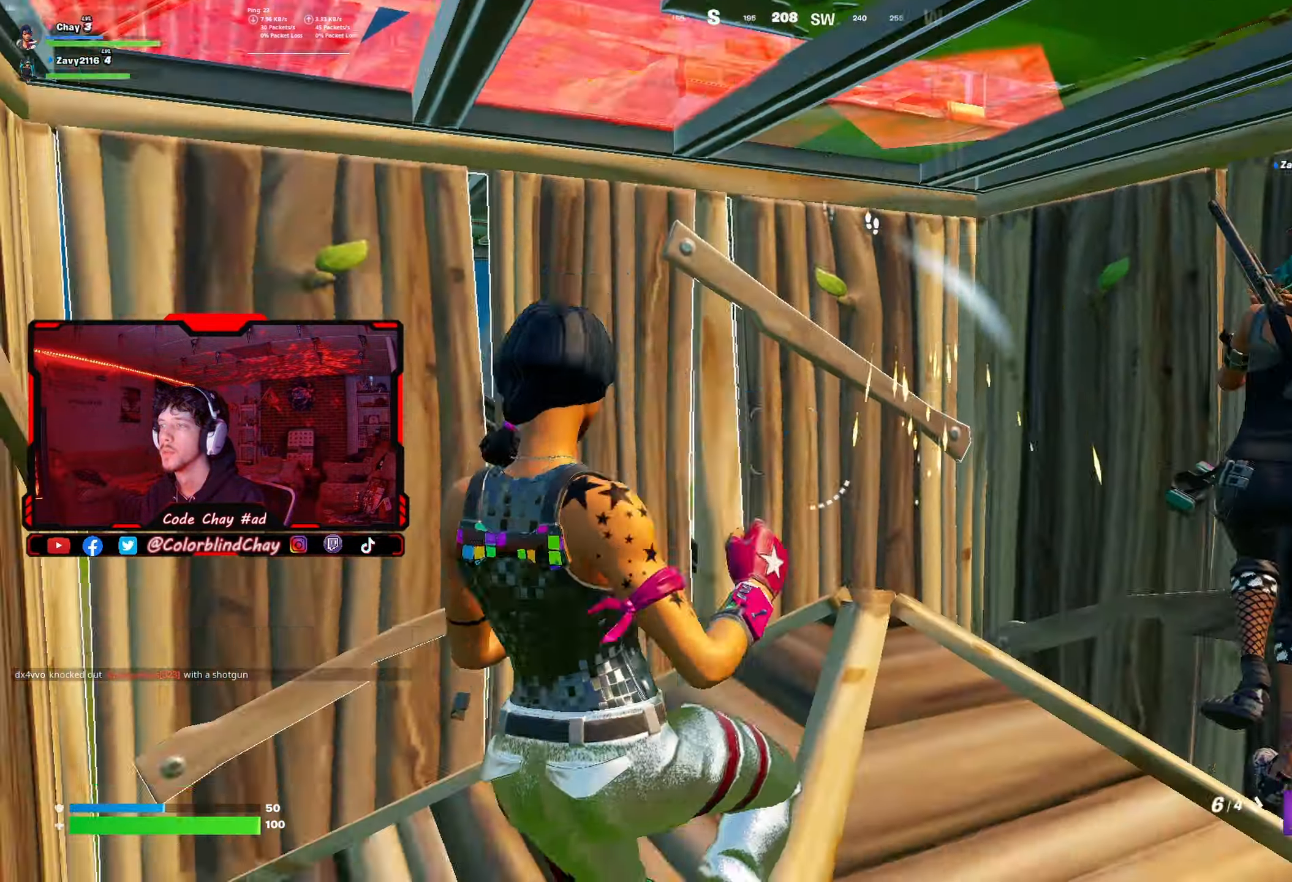
{"buttons": [], "left_stick": "down-right", "right_stick": "up-right", "events": [[17, "R1", "up"], [33, "left_stick", "down"], [50, "DPAD_UP", "up"], [267, "DPAD_RIGHT", "down"], [317, "R2", "down"], [367, "DPAD_RIGHT", "up"], [367, "right_stick", "up"], [383, "R2", "up"], [383, "left_stick", "down-right"], [450, "right_stick", "up-right"]]}
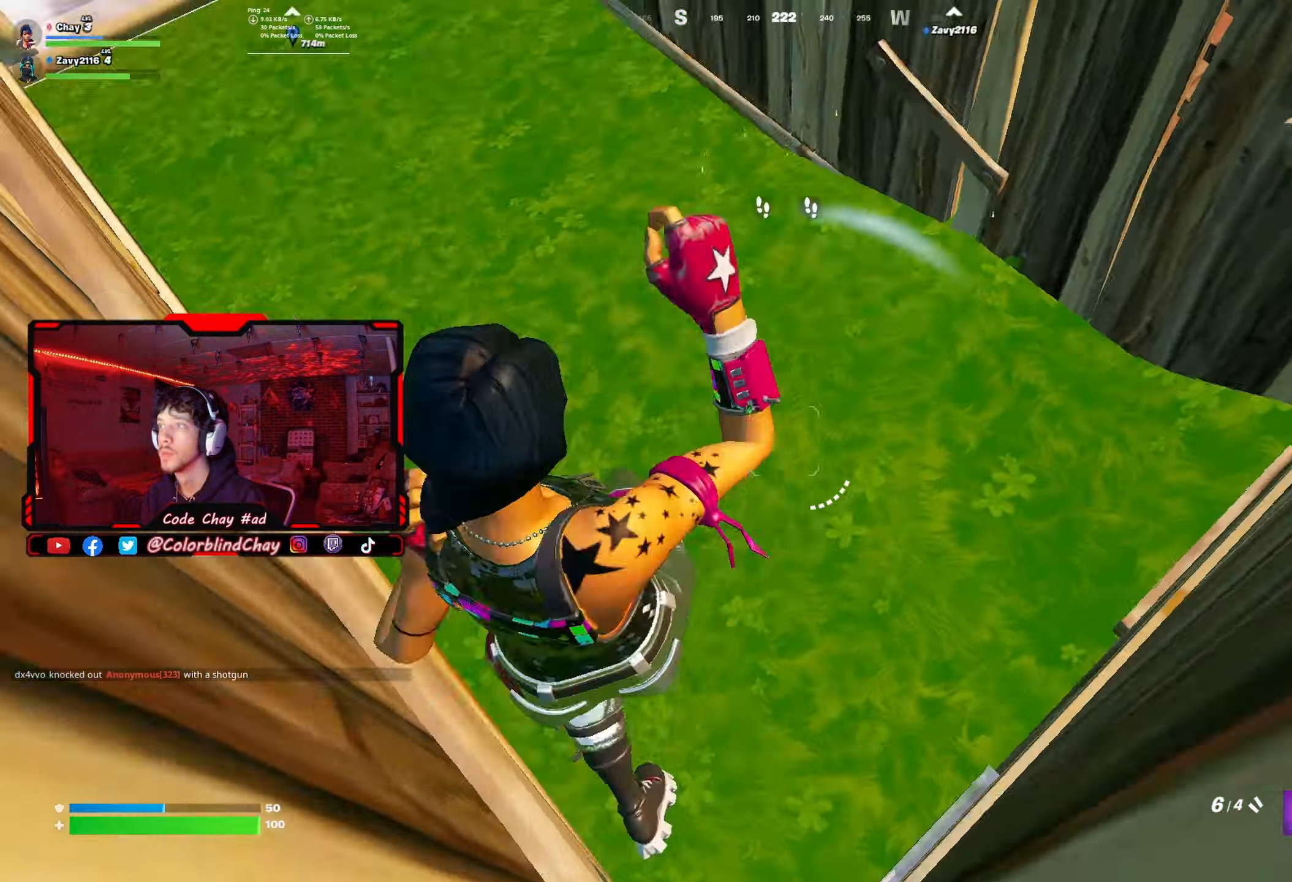
{"buttons": [], "left_stick": "up-left", "right_stick": "up-left", "events": [[17, "left_stick", "right"], [67, "right_stick", "center"], [117, "left_stick", "up-right"], [233, "left_stick", "up"], [233, "right_stick", "up"], [333, "right_stick", "center"], [367, "left_stick", "up-left"], [383, "right_stick", "up-left"]]}
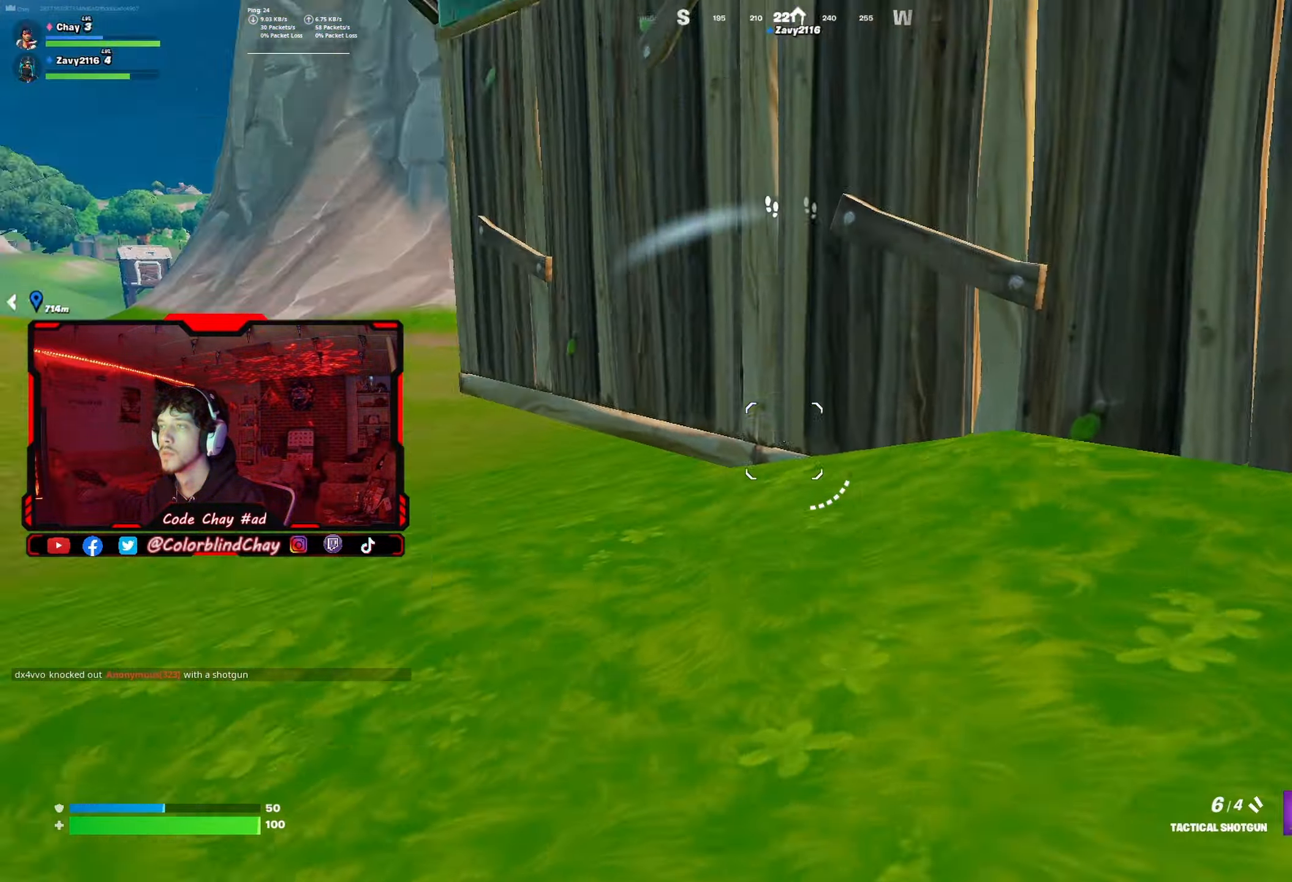
{"buttons": [], "left_stick": "up-left", "right_stick": "center", "events": [[67, "right_stick", "up"], [183, "right_stick", "center"], [350, "right_stick", "up-right"], [483, "right_stick", "center"]]}
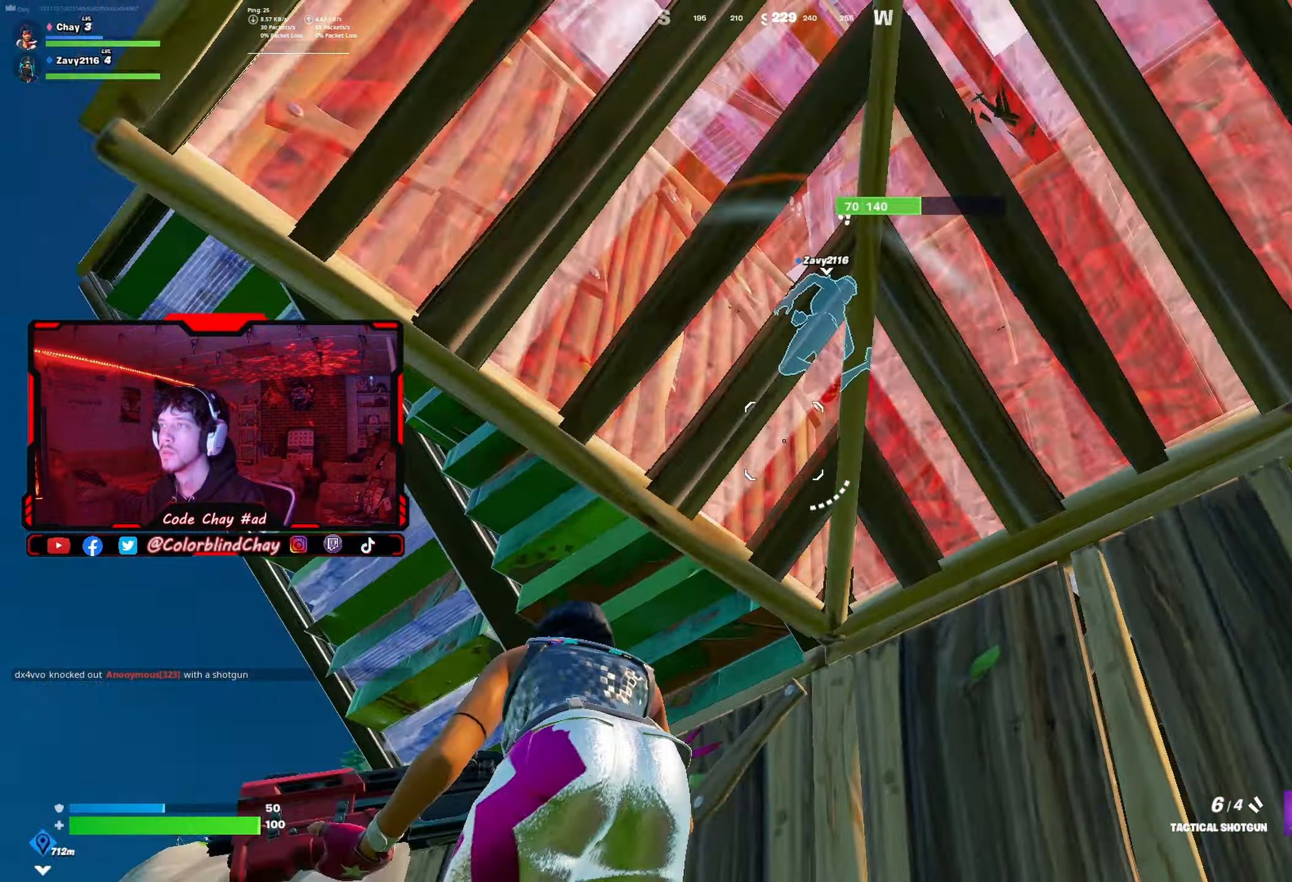
{"buttons": ["R1"], "left_stick": "left", "right_stick": "down", "events": [[167, "right_stick", "right"], [217, "left_stick", "up"], [283, "right_stick", "up-right"], [333, "R2", "down"], [350, "left_stick", "up-left"], [383, "right_stick", "center"], [433, "R2", "up"], [433, "right_stick", "down"], [450, "left_stick", "left"], [500, "R1", "down"]]}
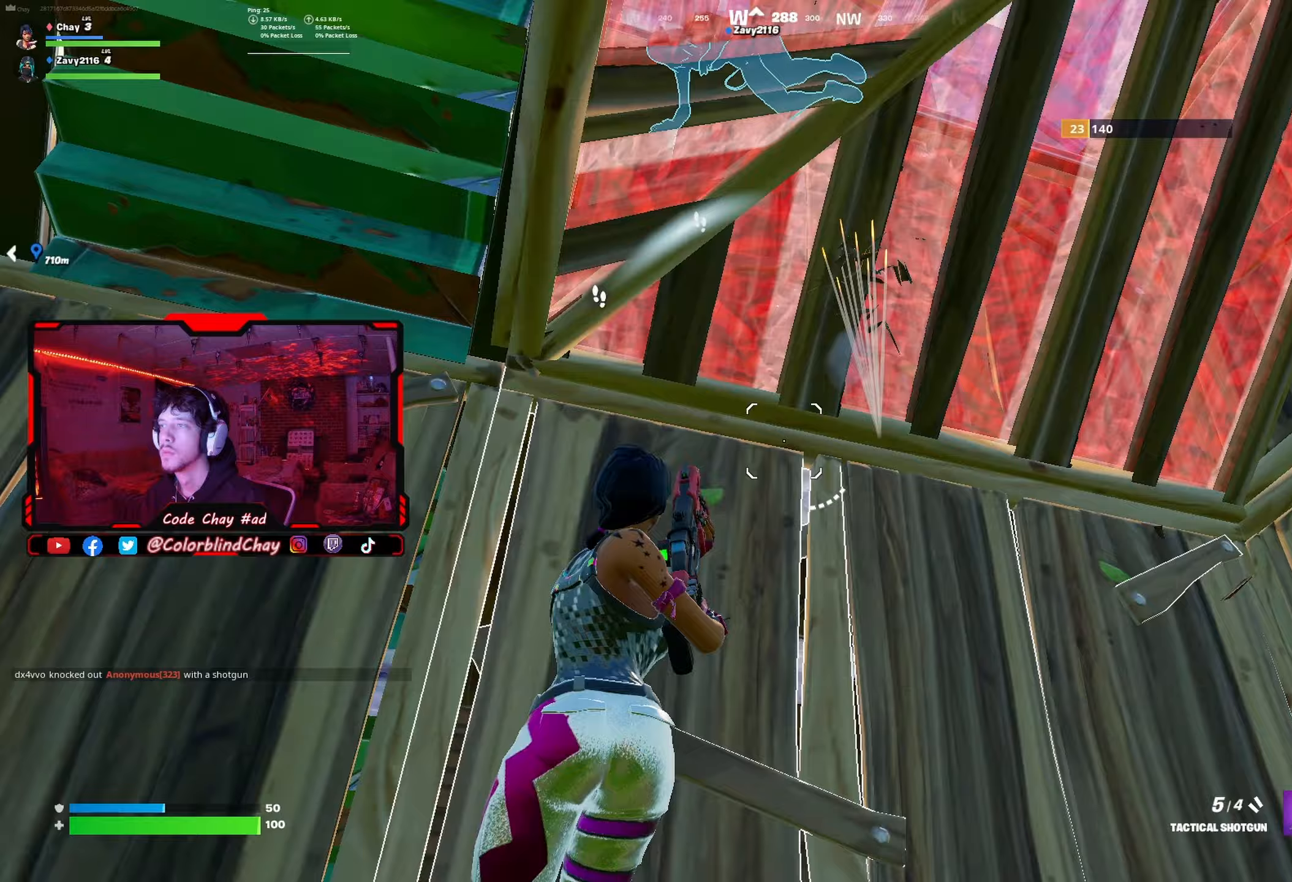
{"buttons": ["R2"], "left_stick": "down-left", "right_stick": "center", "events": [[83, "left_stick", "down-left"], [83, "right_stick", "up"], [133, "R1", "up"], [133, "right_stick", "center"], [233, "right_stick", "right"], [333, "R2", "down"], [367, "right_stick", "center"]]}
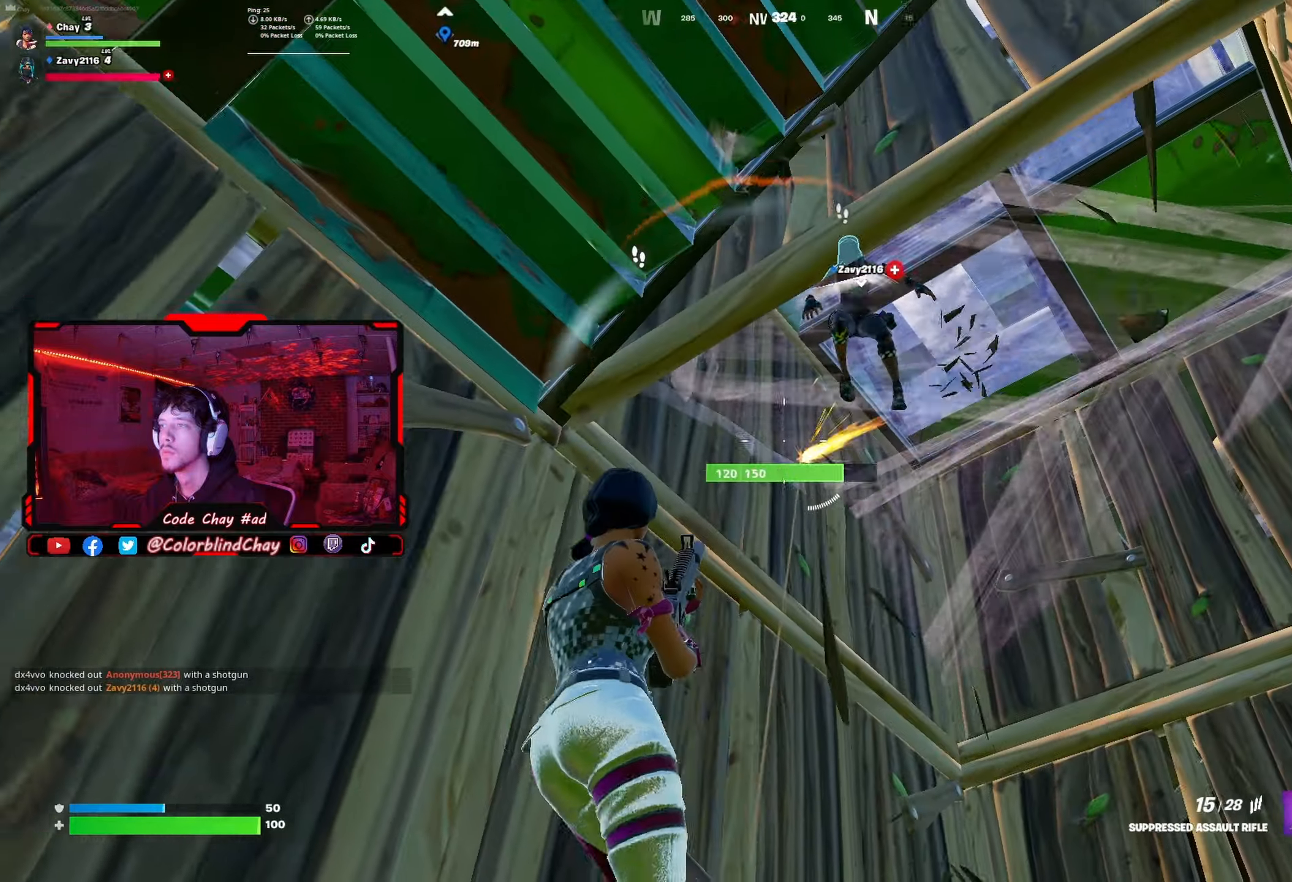
{"buttons": ["R2"], "left_stick": "down-right", "right_stick": "down", "events": [[83, "R2", "up"], [150, "R3", "down"], [167, "DPAD_UP", "down"], [267, "DPAD_UP", "up"], [267, "R2", "down"], [317, "R3", "up"], [317, "right_stick", "down"], [350, "left_stick", "down-right"]]}
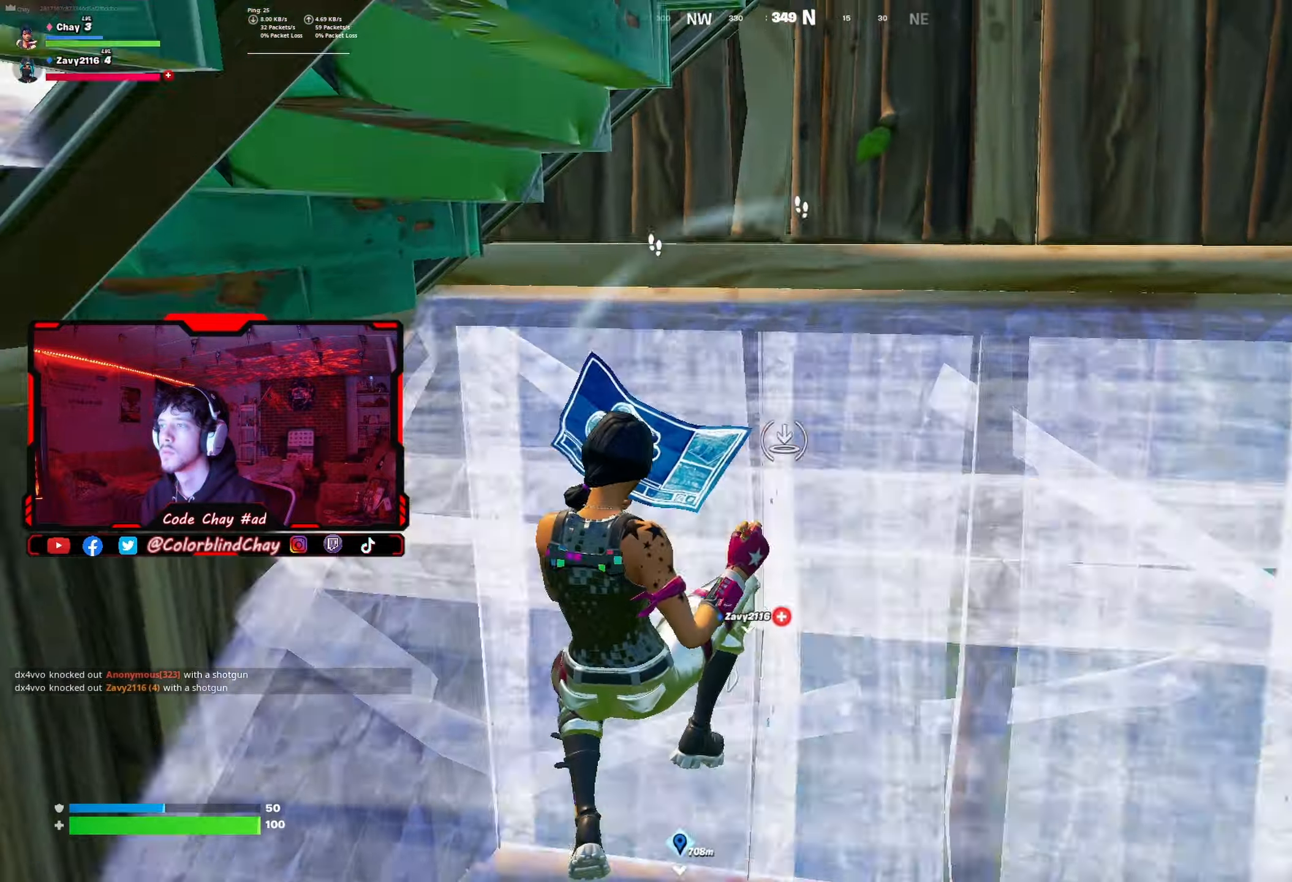
{"buttons": [], "left_stick": "up-right", "right_stick": "center", "events": [[17, "L2", "down"], [33, "right_stick", "center"], [67, "DPAD_UP", "down"], [67, "left_stick", "up-right"], [83, "R2", "up"], [167, "L2", "up"], [183, "DPAD_UP", "up"], [233, "right_stick", "up-right"], [283, "L1", "down"], [350, "right_stick", "center"], [383, "L1", "up"]]}
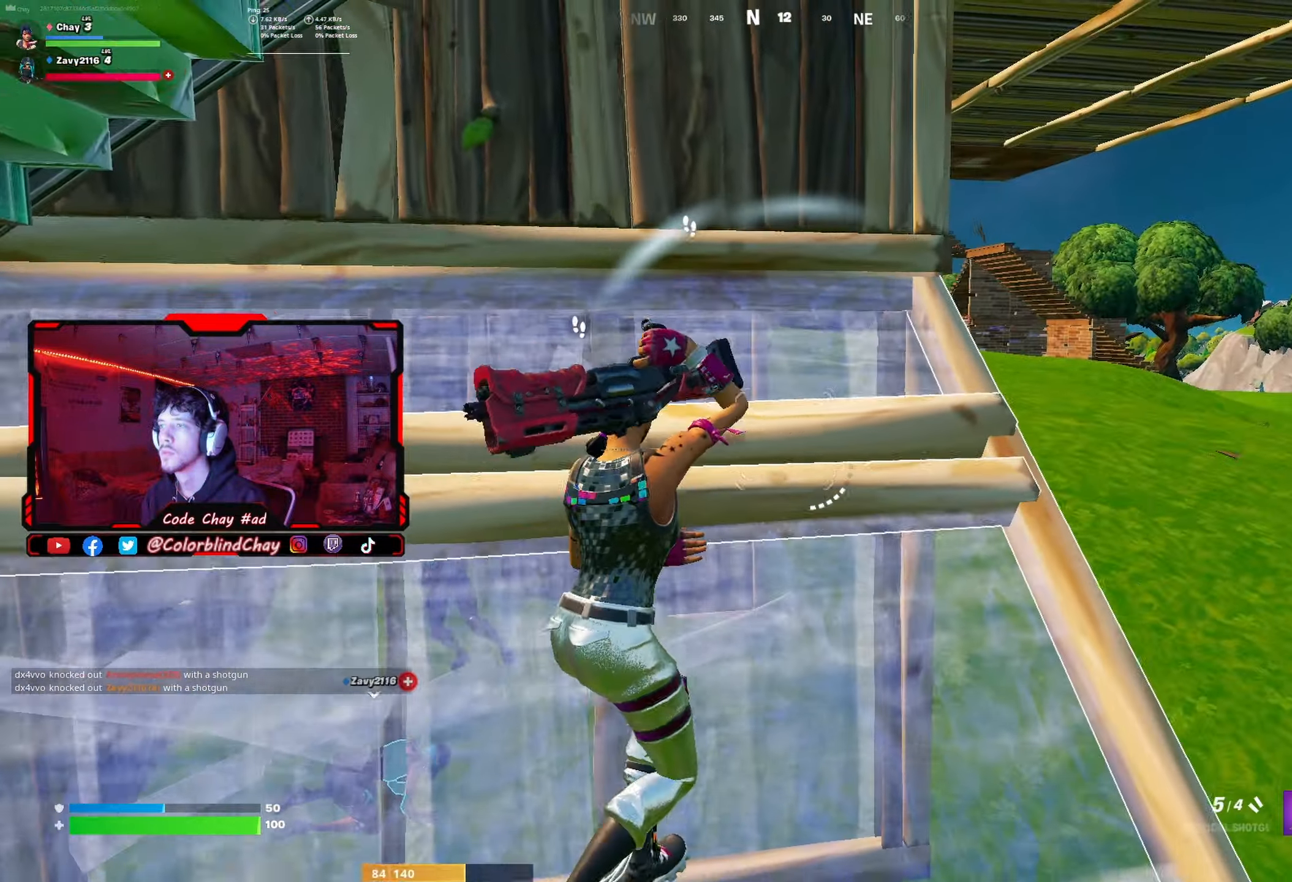
{"buttons": ["R2", "R3"], "left_stick": "down-right", "right_stick": "center", "events": [[283, "DPAD_UP", "down"], [383, "R3", "down"], [400, "DPAD_UP", "up"], [400, "left_stick", "down-right"], [433, "R2", "down"]]}
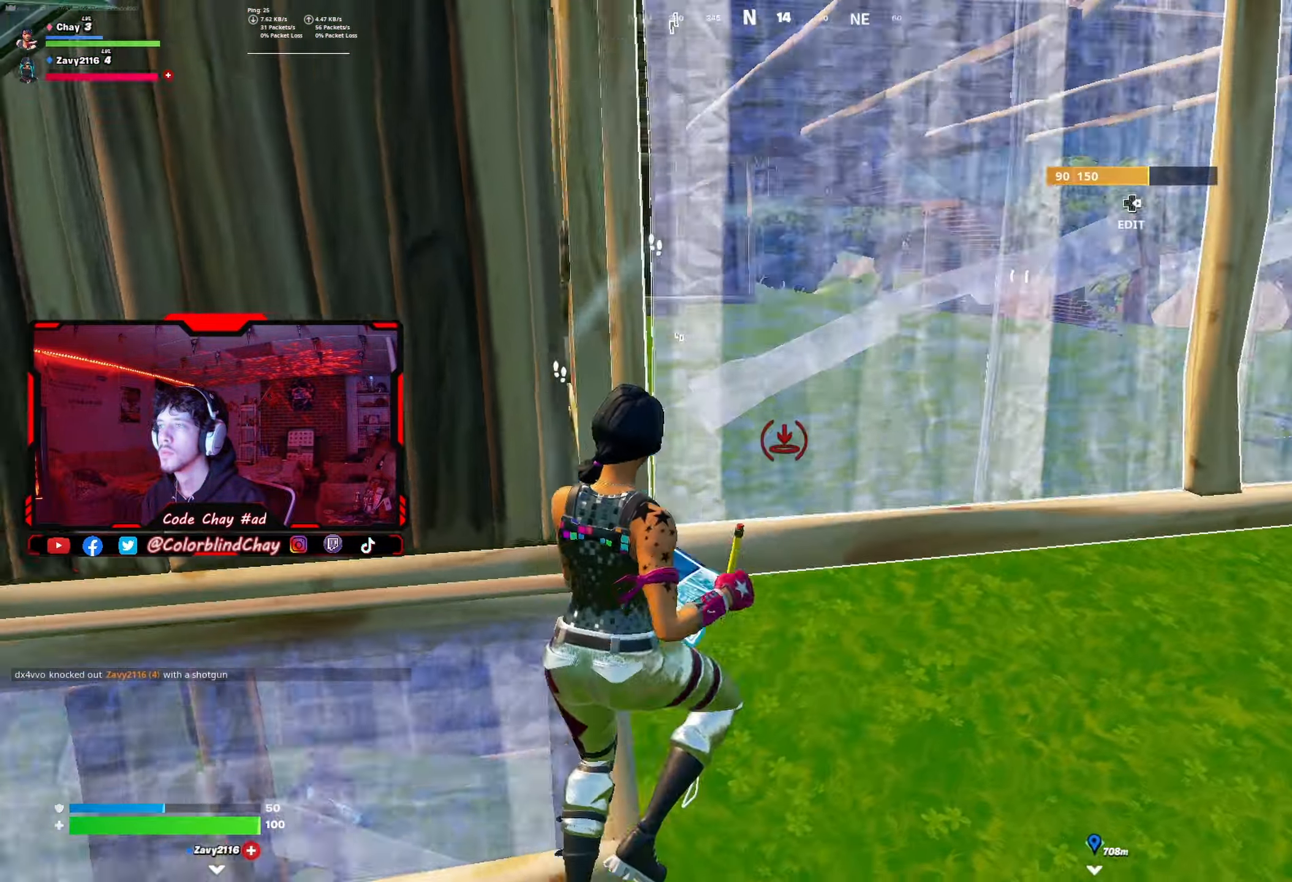
{"buttons": ["DPAD_UP"], "left_stick": "down-left", "right_stick": "center", "events": [[50, "R3", "up"], [67, "right_stick", "down-left"], [100, "R2", "up"], [200, "R1", "down"], [200, "left_stick", "down"], [300, "R1", "up"], [300, "R2", "down"], [300, "left_stick", "down-left"], [300, "right_stick", "up-left"], [367, "right_stick", "up"], [450, "DPAD_UP", "down"], [467, "right_stick", "center"], [500, "R2", "up"]]}
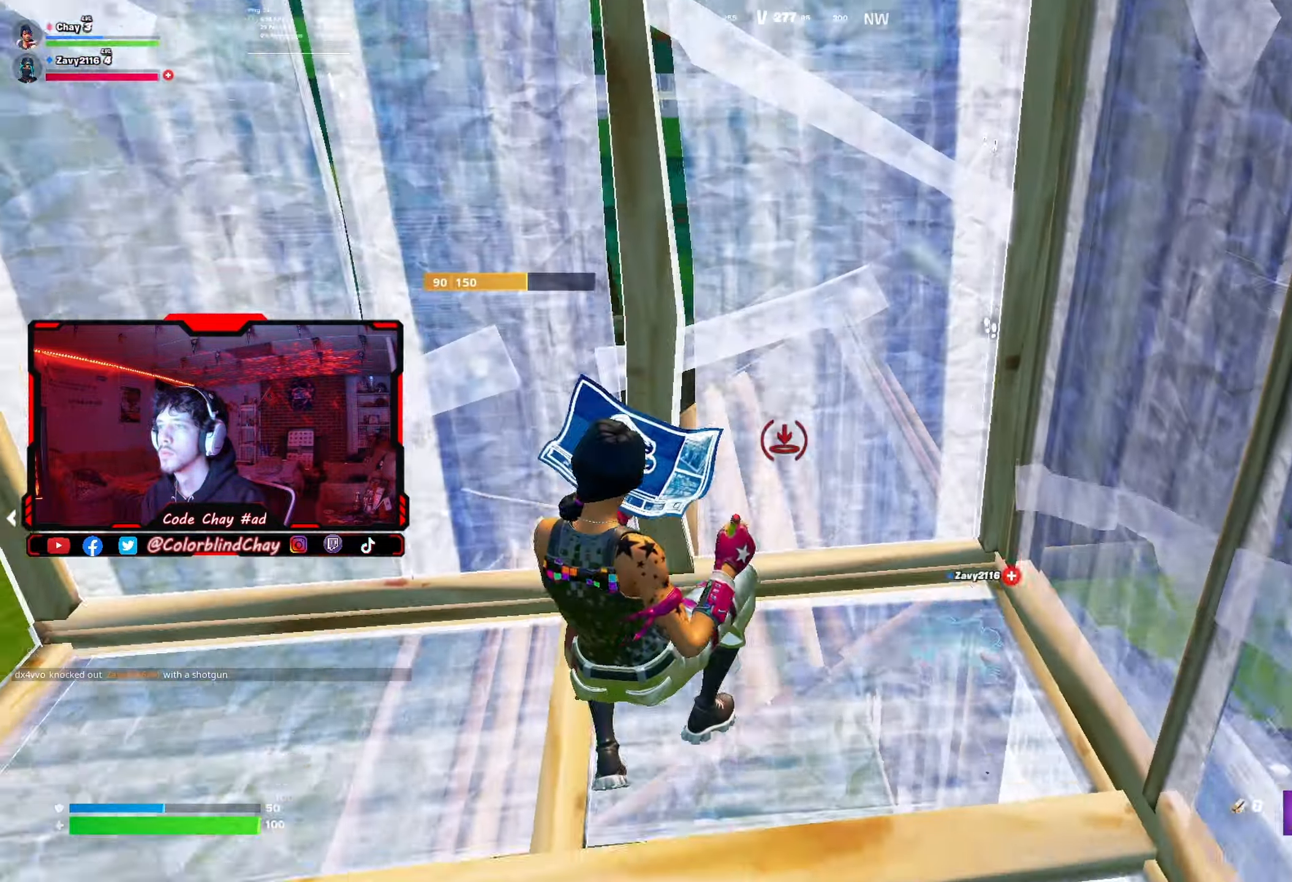
{"buttons": [], "left_stick": "up-left", "right_stick": "down-left", "events": [[33, "DPAD_UP", "up"], [67, "right_stick", "up"], [117, "L1", "down"], [250, "L1", "up"], [267, "left_stick", "left"], [383, "right_stick", "left"], [417, "left_stick", "up-left"], [433, "right_stick", "down-left"]]}
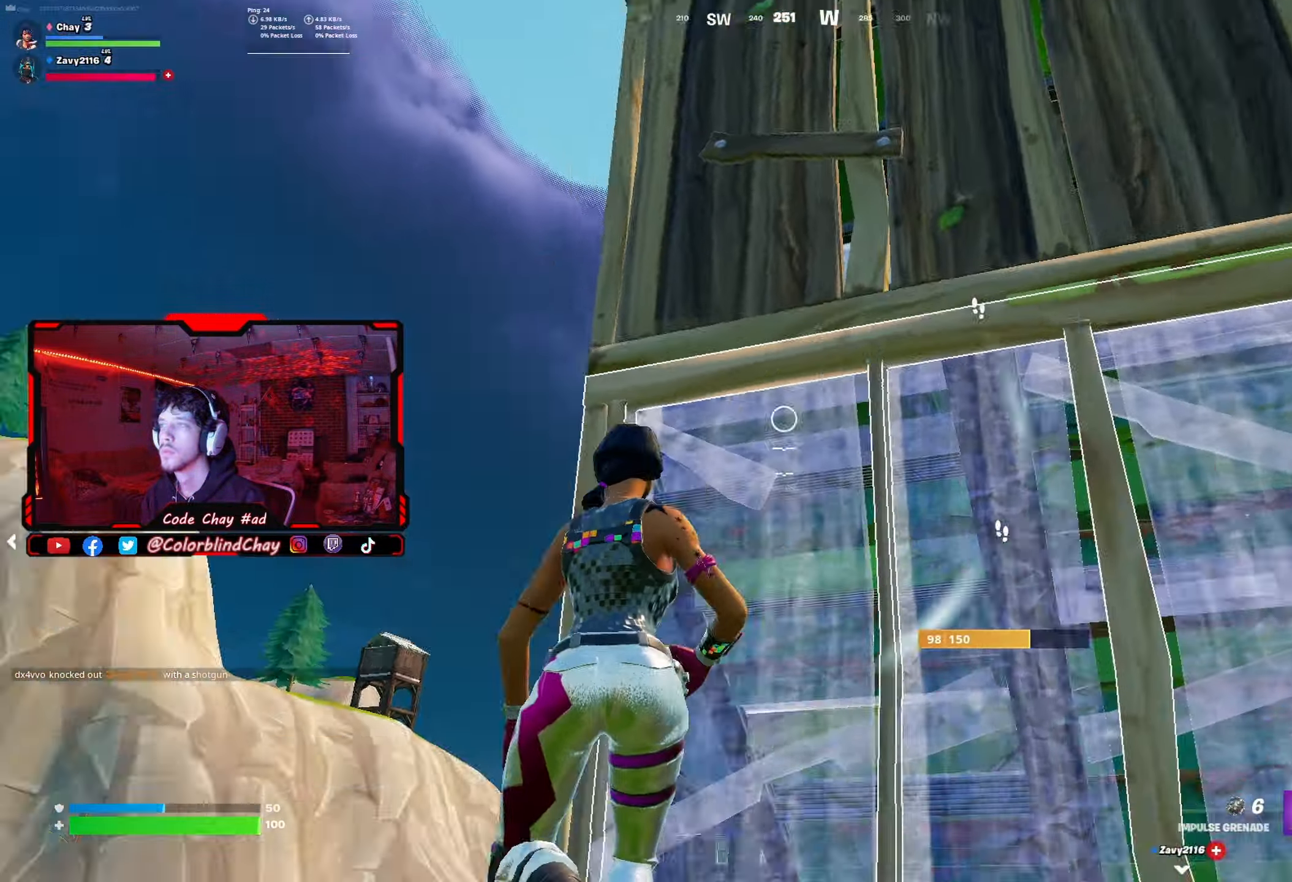
{"buttons": [], "left_stick": "up-left", "right_stick": "right", "events": [[133, "DPAD_UP", "down"], [200, "DPAD_UP", "up"], [250, "L2", "down"], [250, "right_stick", "up"], [267, "left_stick", "up"], [317, "right_stick", "center"], [333, "DPAD_UP", "down"], [383, "left_stick", "up-left"], [400, "DPAD_UP", "up"], [400, "right_stick", "right"], [433, "L2", "up"]]}
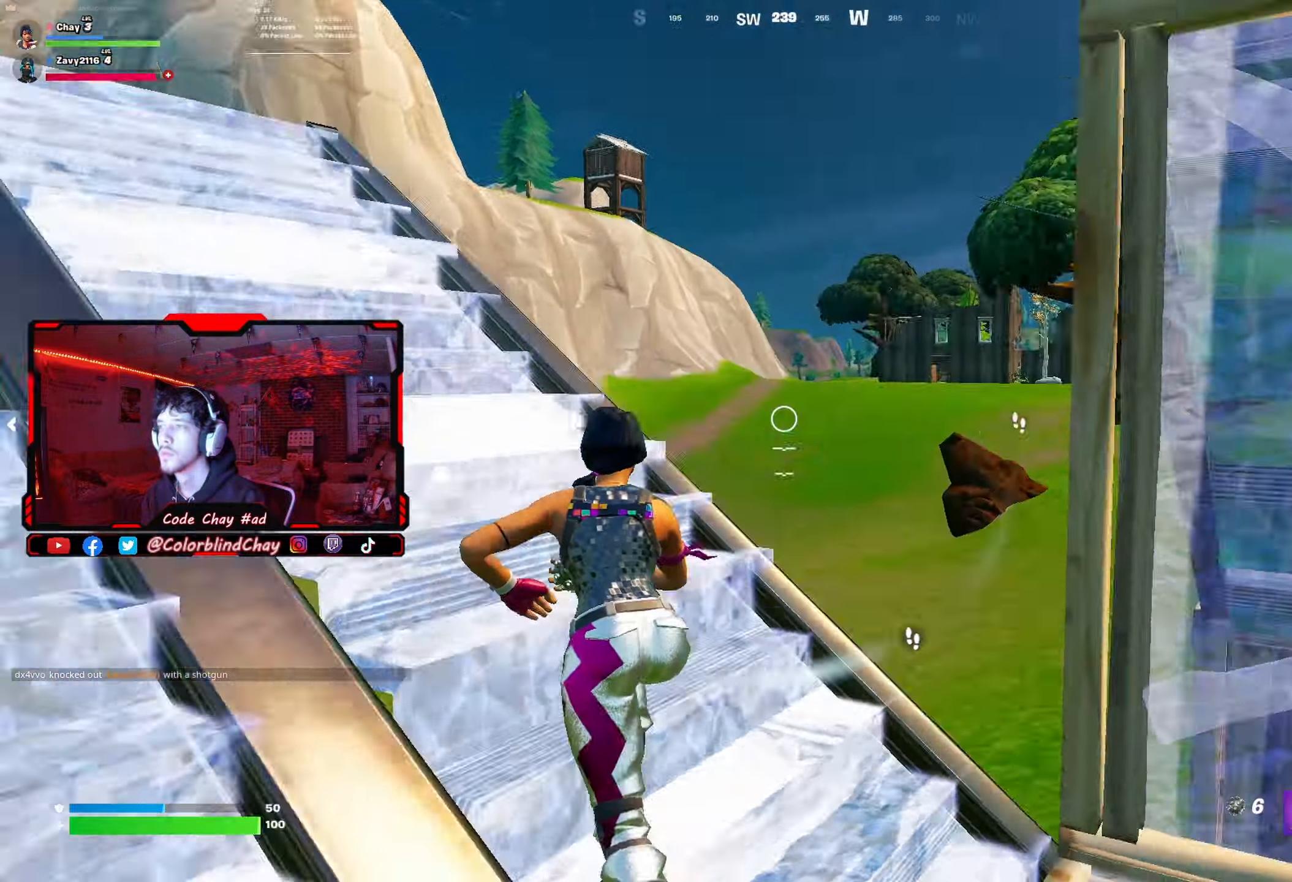
{"buttons": [], "left_stick": "center", "right_stick": "center", "events": [[67, "left_stick", "down-left"], [83, "R3", "down"], [117, "right_stick", "down-right"], [183, "R3", "up"], [217, "left_stick", "down-right"], [383, "left_stick", "right"], [400, "right_stick", "center"], [500, "left_stick", "center"]]}
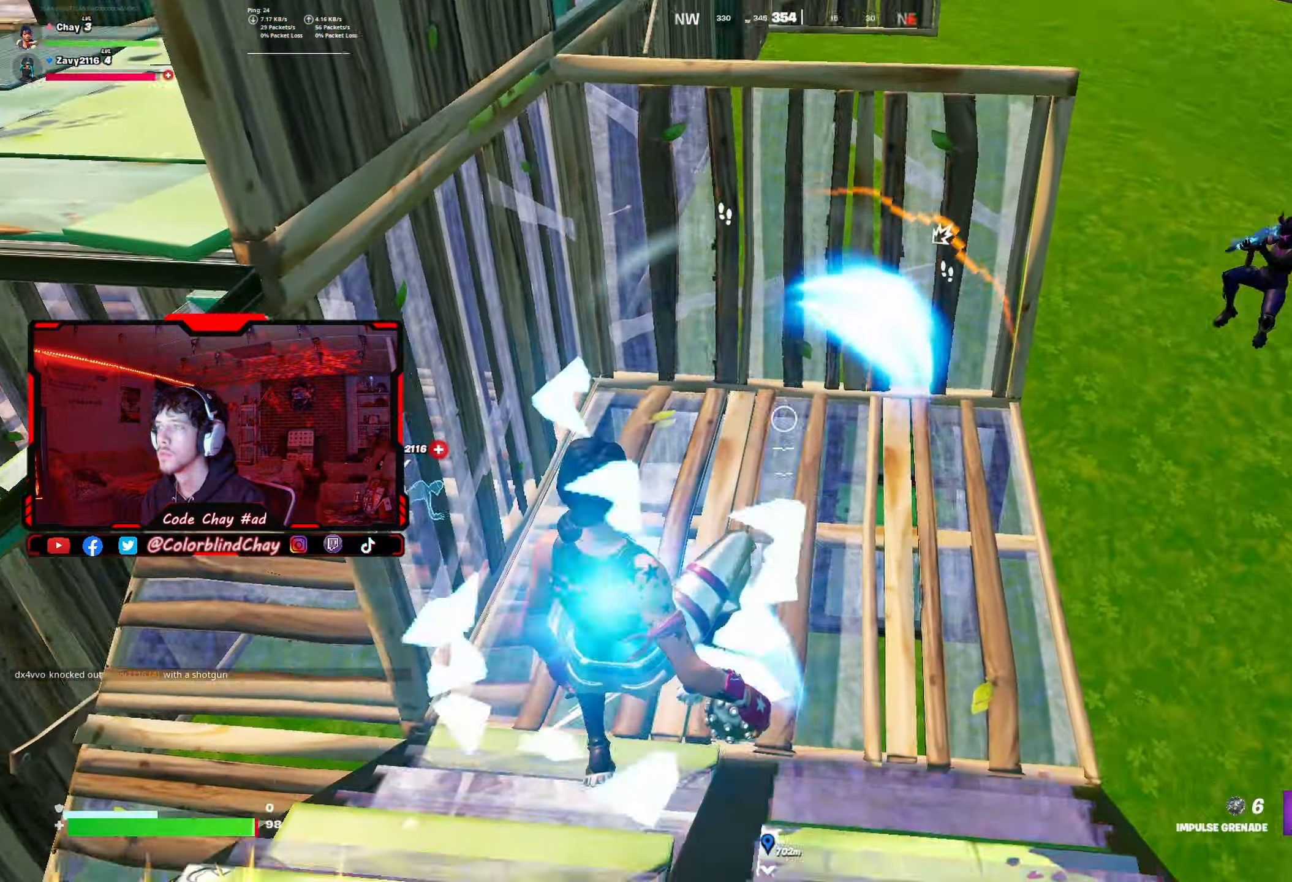
{"buttons": [], "left_stick": "up-right", "right_stick": "center", "events": [[50, "right_stick", "down"], [100, "left_stick", "up-left"], [183, "R2", "down"], [300, "R2", "up"], [400, "right_stick", "center"], [483, "left_stick", "up-right"]]}
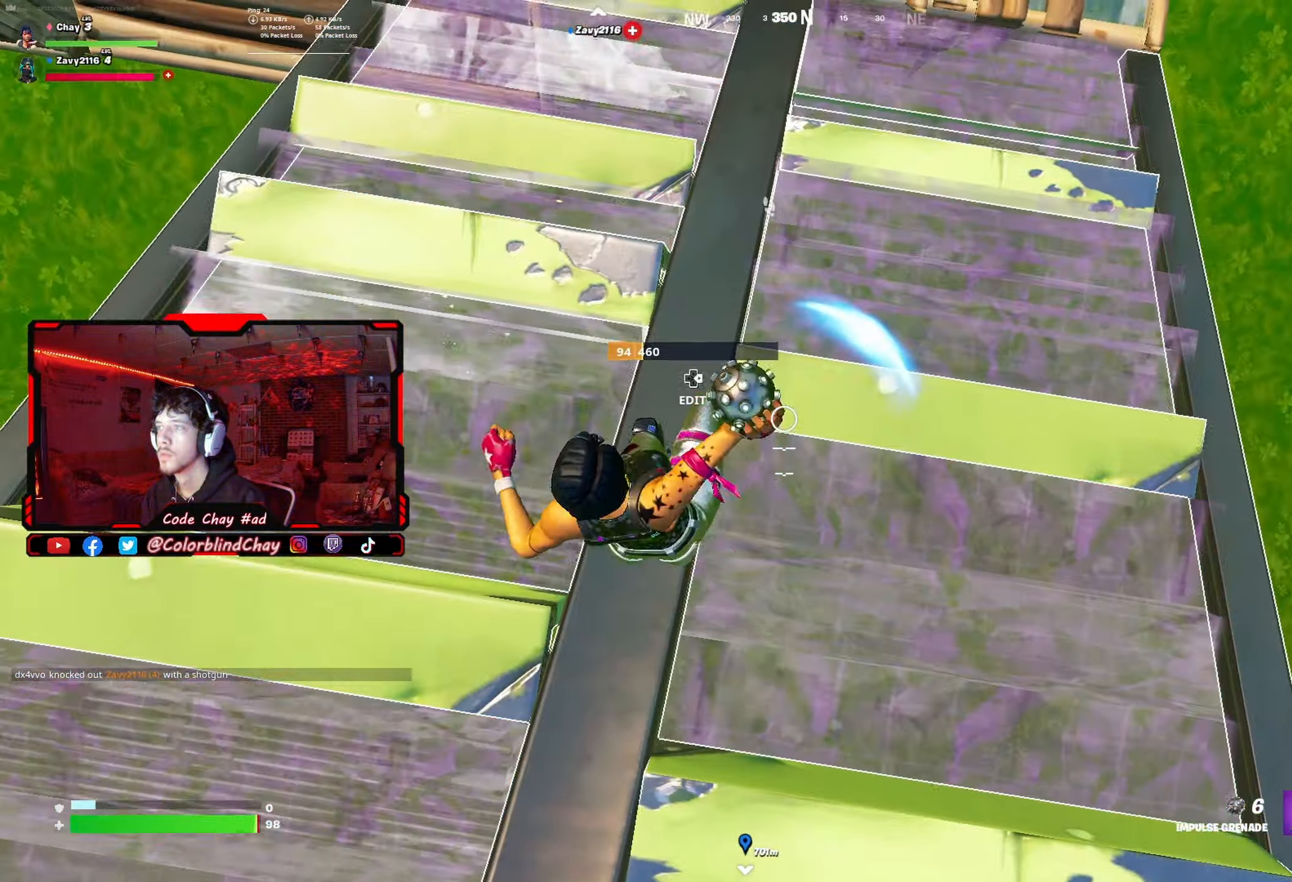
{"buttons": [], "left_stick": "up-left", "right_stick": "center", "events": [[83, "left_stick", "up"], [117, "R3", "down"], [250, "left_stick", "up-left"], [267, "R3", "up"], [267, "right_stick", "up"], [500, "right_stick", "center"]]}
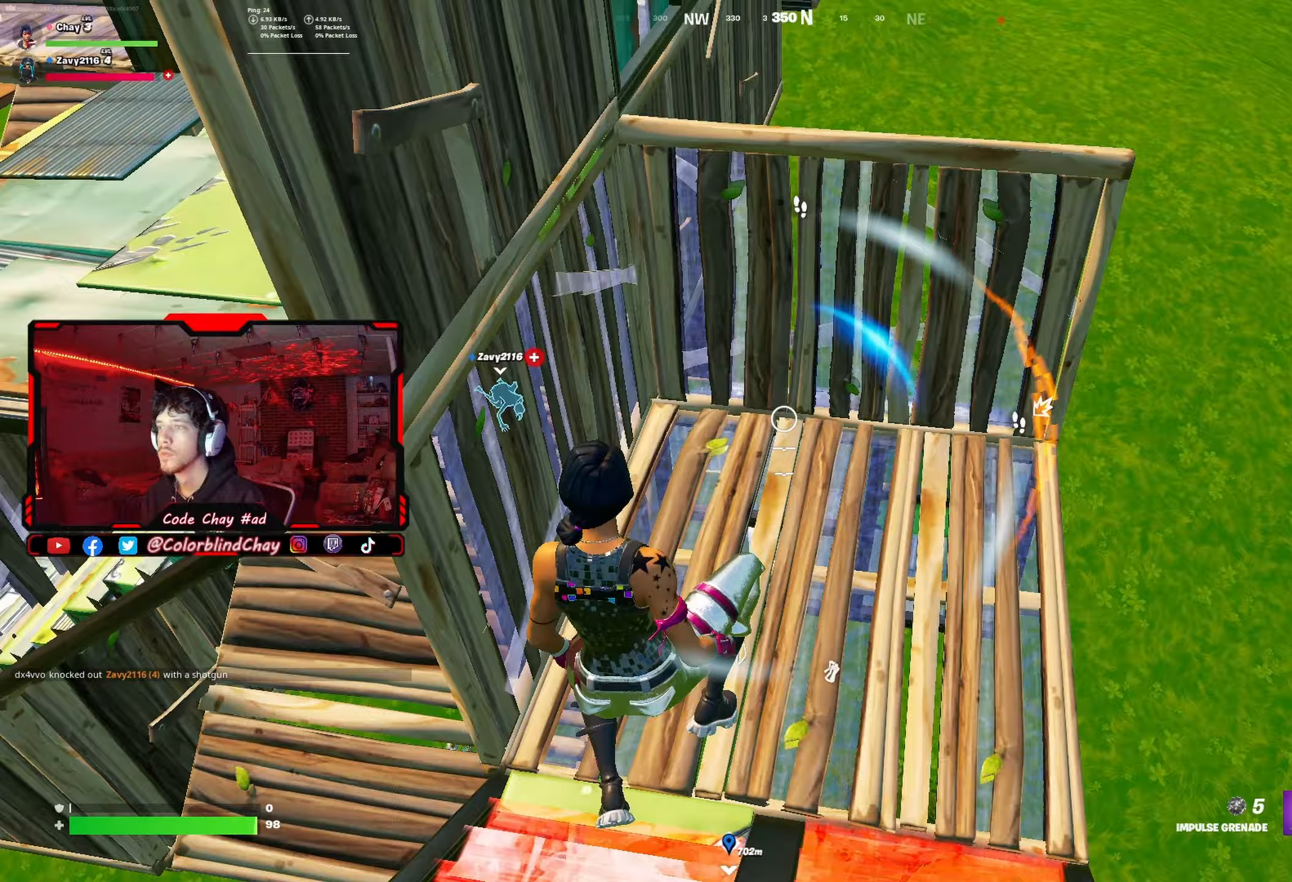
{"buttons": ["L1"], "left_stick": "down-left", "right_stick": "down-right", "events": [[200, "right_stick", "right"], [233, "L1", "down"], [250, "right_stick", "down-right"], [317, "L1", "up"], [367, "left_stick", "left"], [417, "L1", "down"], [483, "left_stick", "down-left"]]}
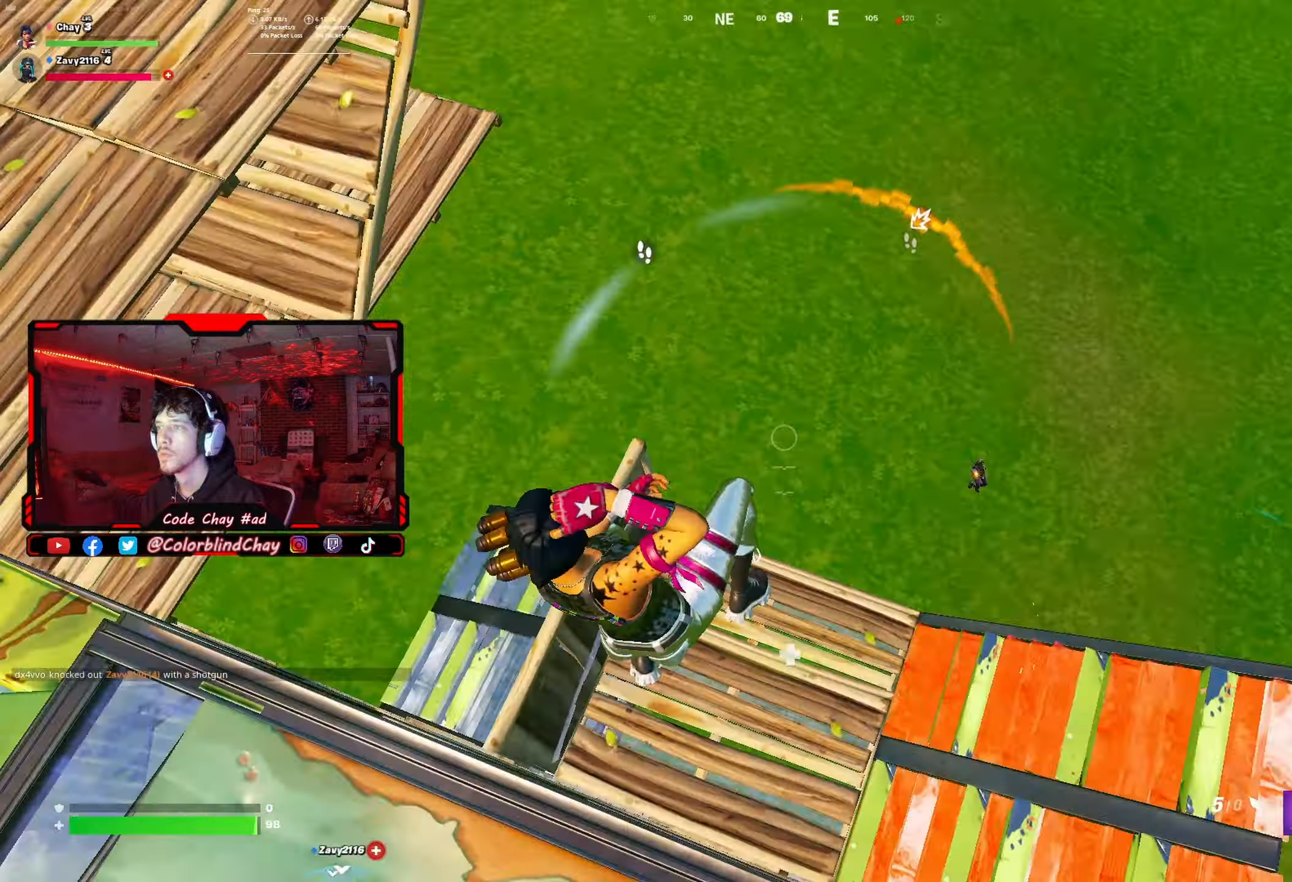
{"buttons": [], "left_stick": "right", "right_stick": "center", "events": [[17, "L1", "up"], [17, "left_stick", "down"], [50, "right_stick", "right"], [167, "left_stick", "right"], [367, "R2", "down"], [383, "right_stick", "up"], [450, "right_stick", "center"], [467, "R2", "up"]]}
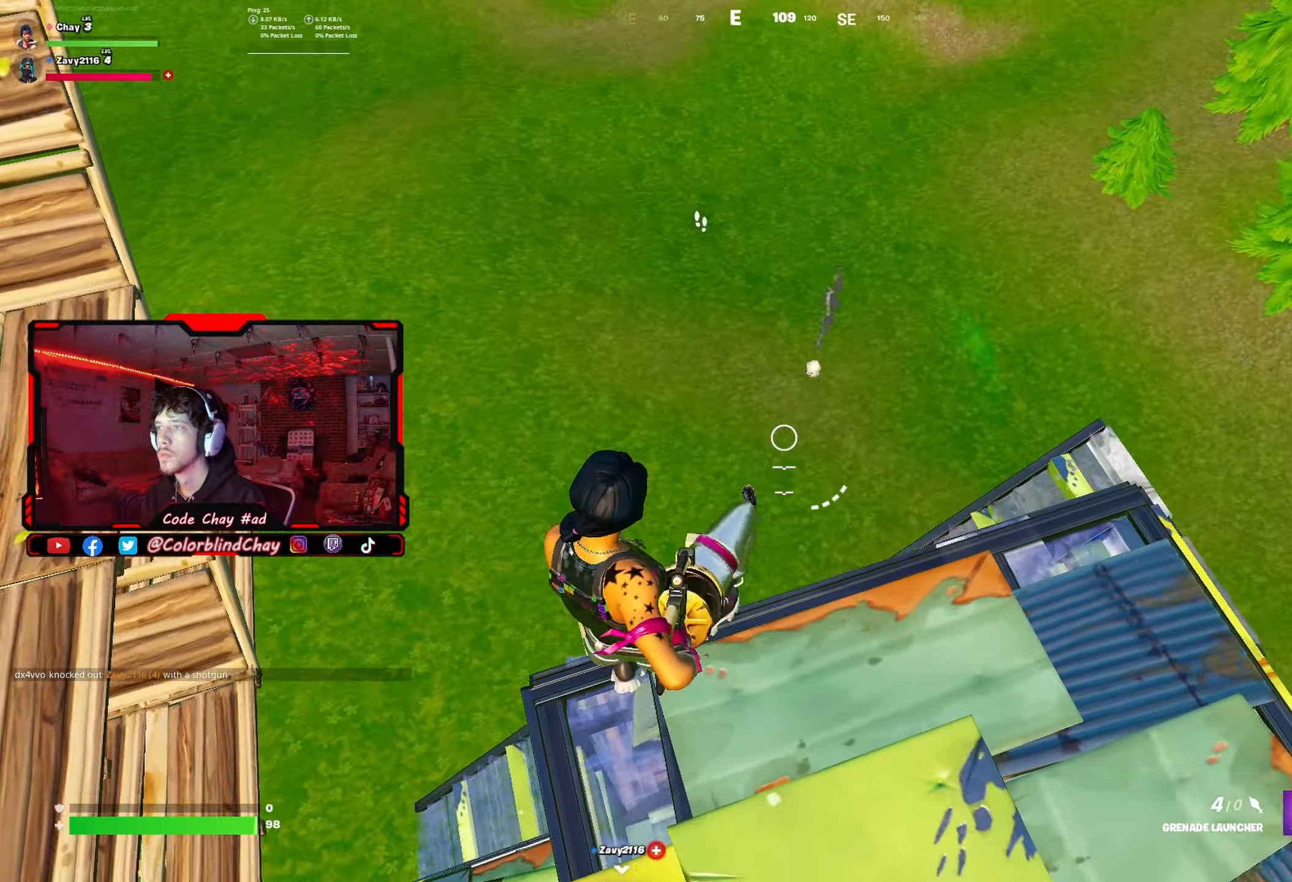
{"buttons": ["R2"], "left_stick": "up-right", "right_stick": "center", "events": [[200, "DPAD_UP", "down"], [267, "R2", "down"], [267, "right_stick", "up-left"], [317, "DPAD_UP", "up"], [367, "right_stick", "center"], [467, "left_stick", "up-right"]]}
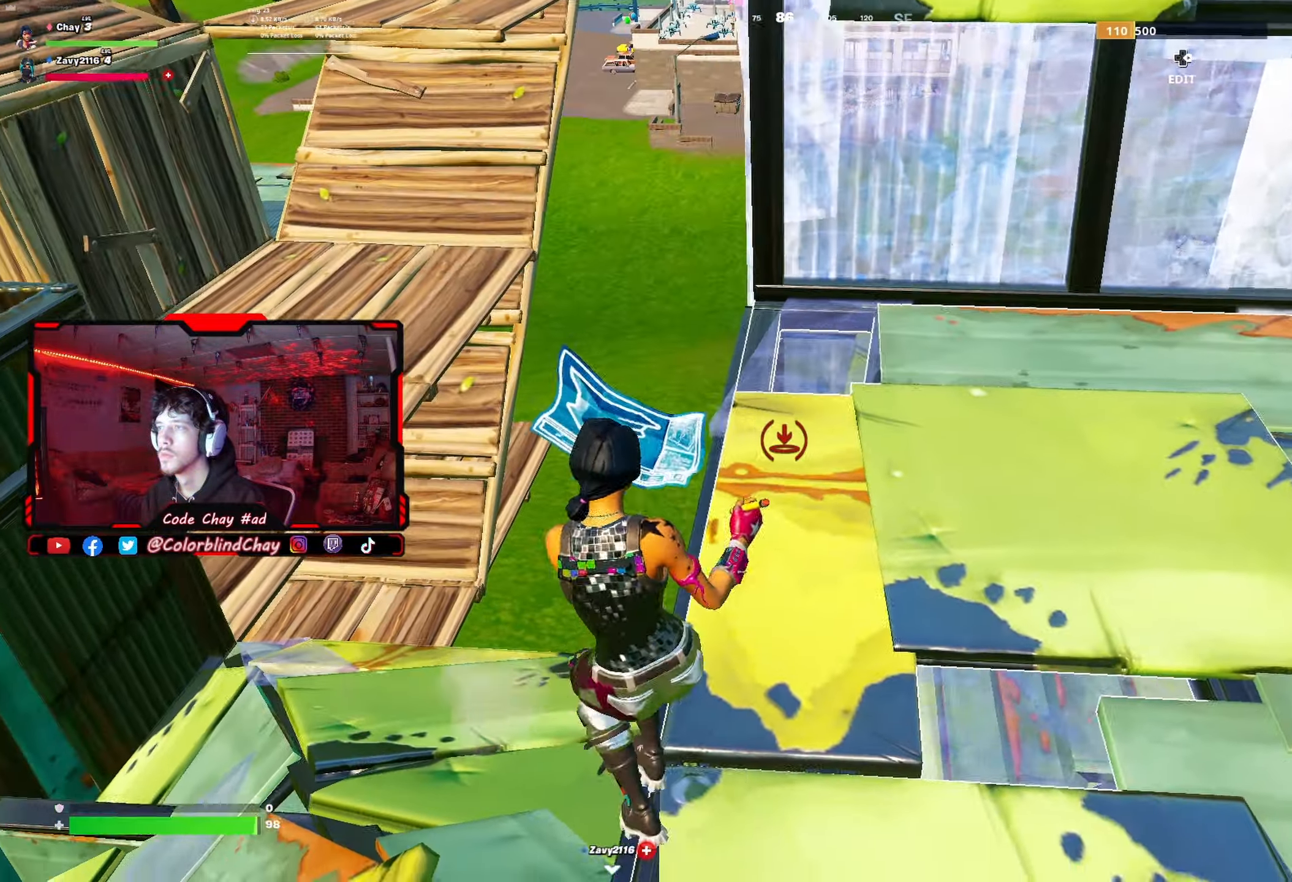
{"buttons": ["L2"], "left_stick": "up-right", "right_stick": "center", "events": [[150, "R2", "up"], [267, "R3", "down"], [433, "R3", "up"], [467, "L2", "down"]]}
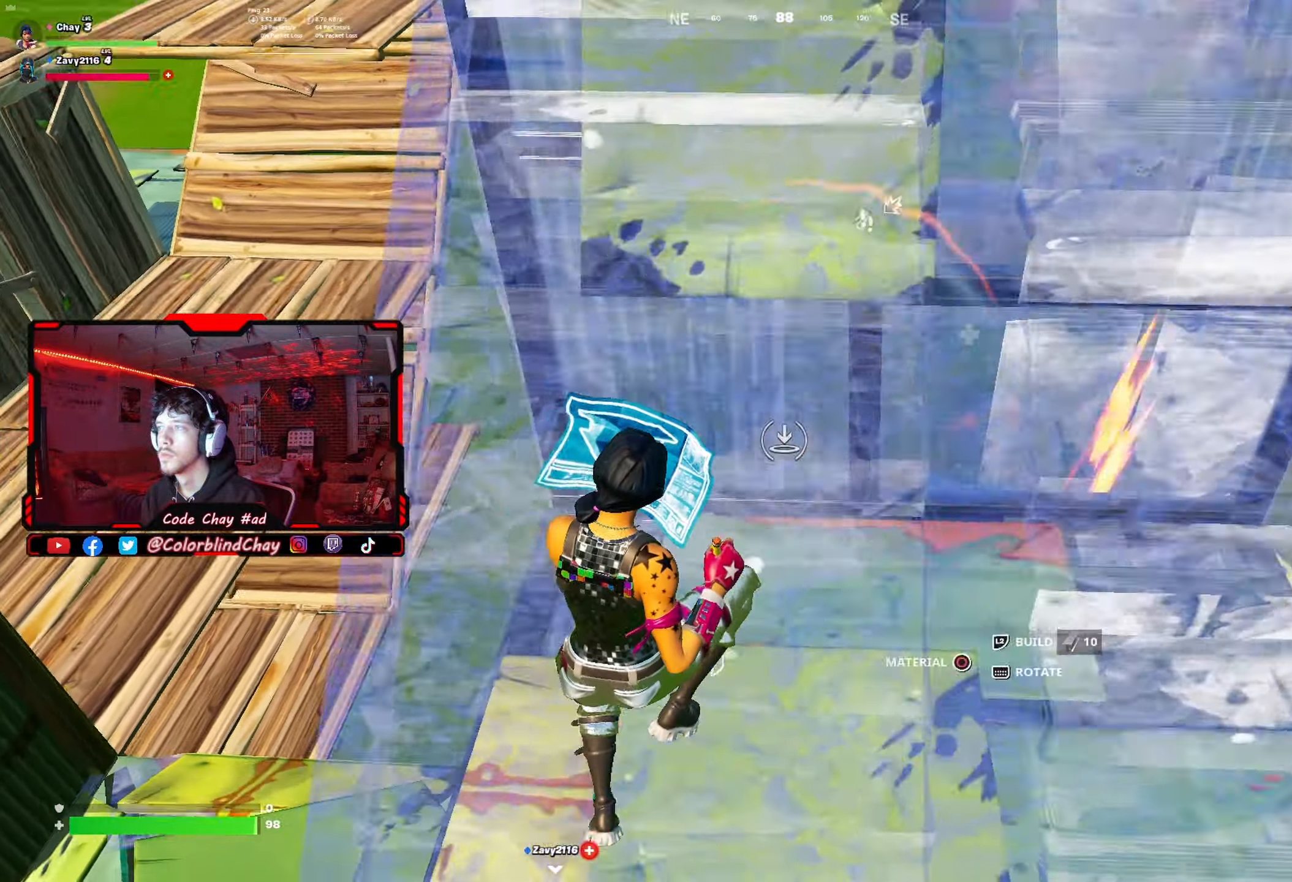
{"buttons": [], "left_stick": "right", "right_stick": "center", "events": [[50, "DPAD_UP", "down"], [167, "DPAD_UP", "up"], [217, "L2", "up"], [233, "right_stick", "down"], [333, "right_stick", "center"], [467, "left_stick", "right"]]}
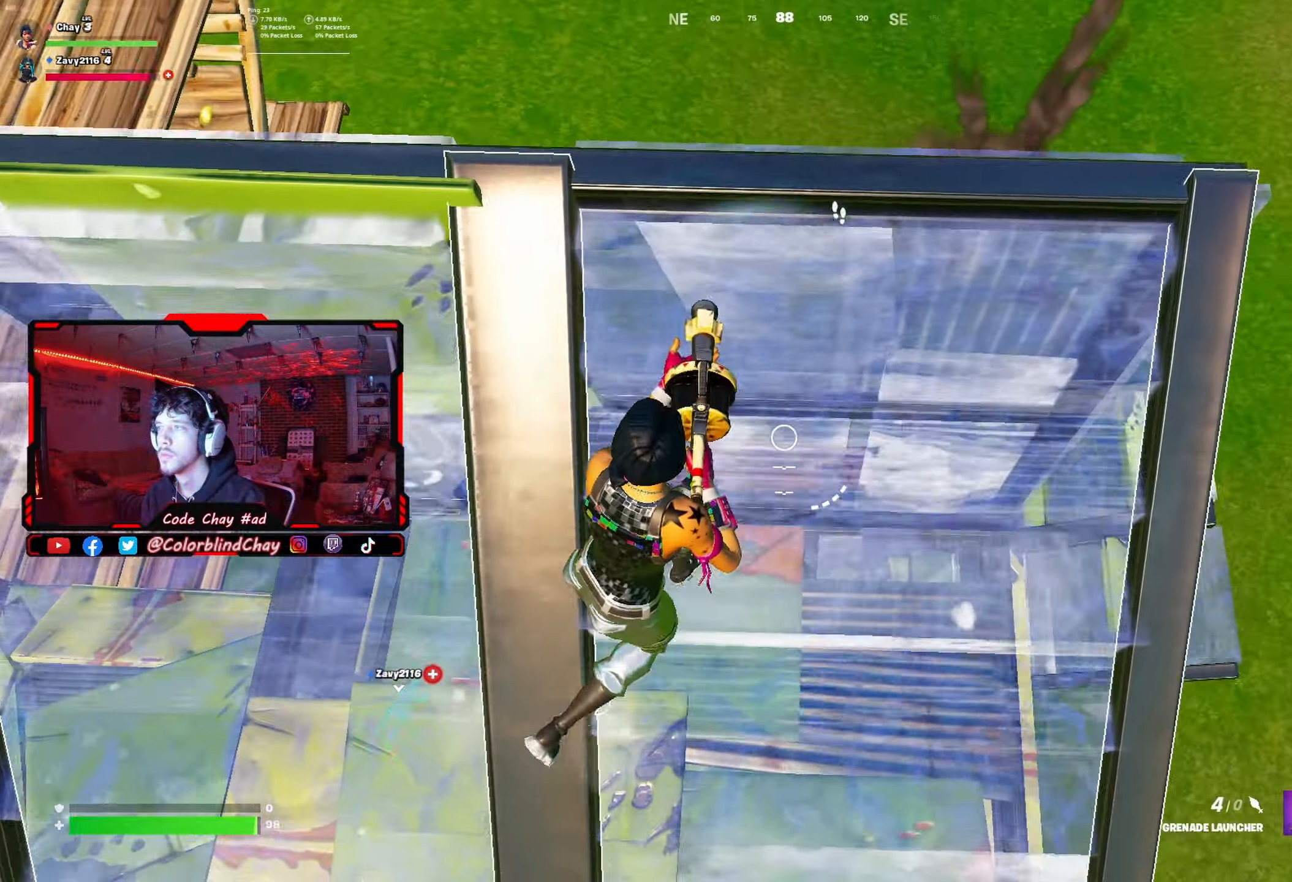
{"buttons": [], "left_stick": "up-right", "right_stick": "left", "events": [[233, "left_stick", "center"], [333, "left_stick", "up-left"], [367, "right_stick", "left"], [450, "left_stick", "up-right"]]}
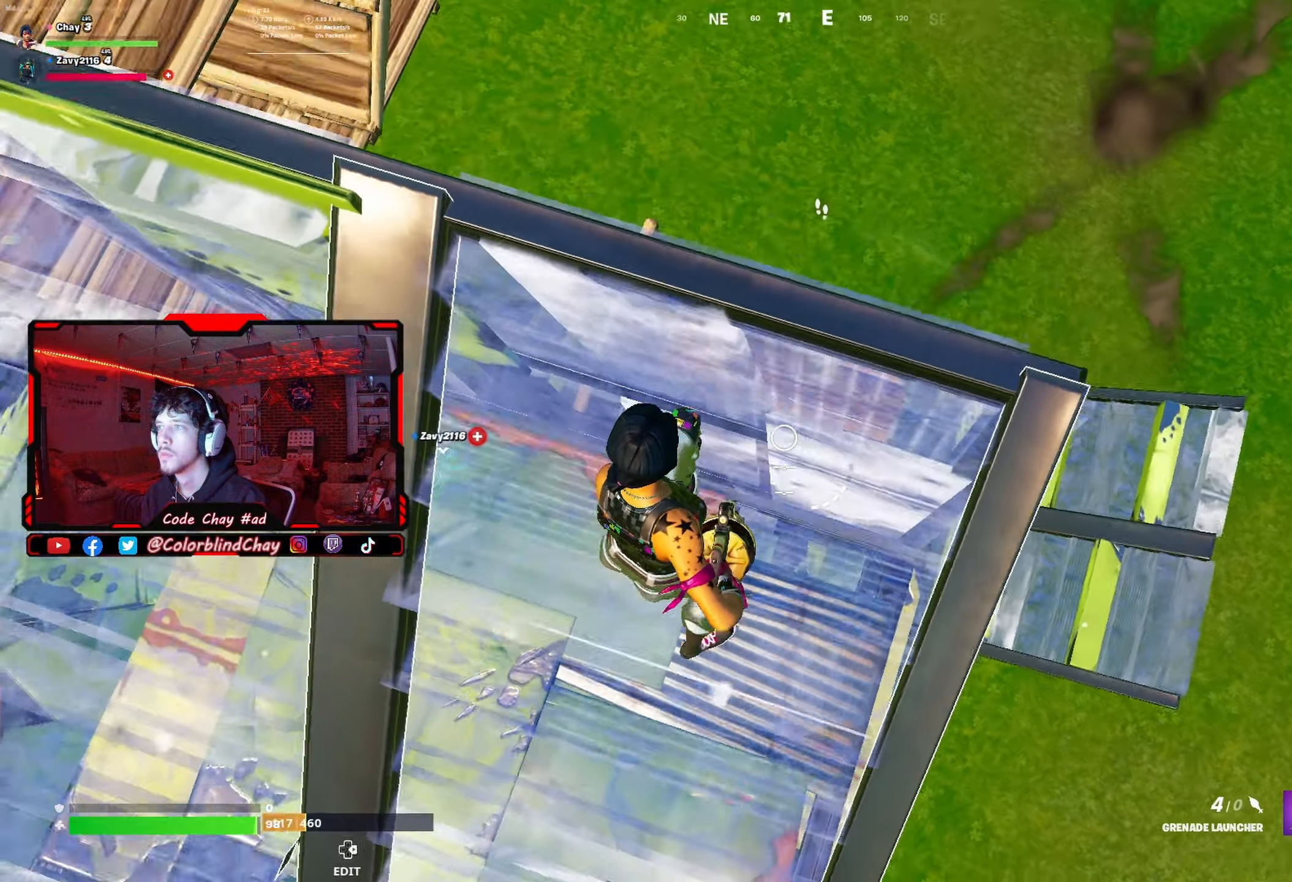
{"buttons": [], "left_stick": "left", "right_stick": "left", "events": [[83, "left_stick", "right"], [150, "right_stick", "center"], [183, "left_stick", "center"], [217, "R3", "down"], [267, "left_stick", "left"], [333, "R3", "up"], [350, "left_stick", "center"], [383, "right_stick", "up"], [433, "left_stick", "left"], [483, "right_stick", "left"]]}
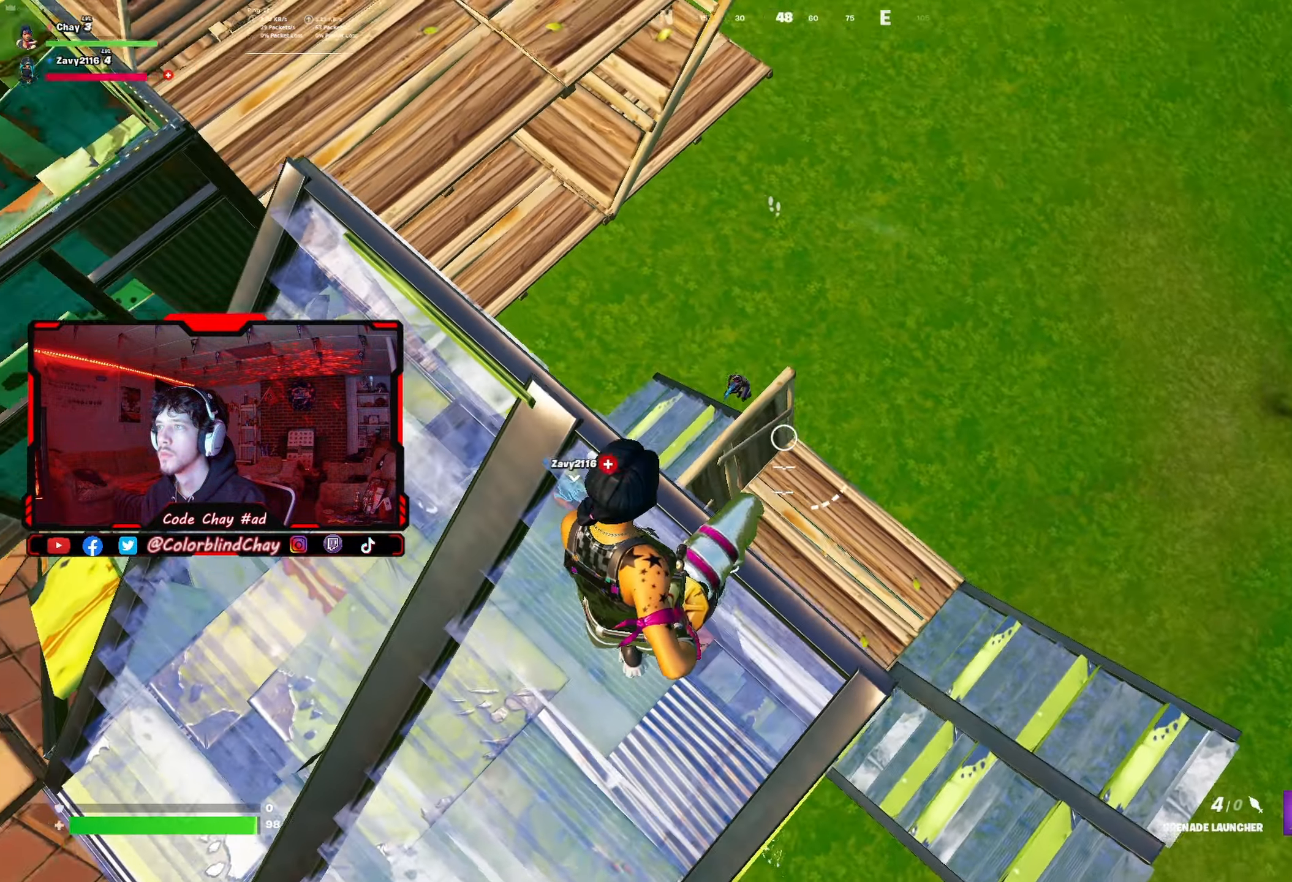
{"buttons": [], "left_stick": "down-left", "right_stick": "center", "events": [[100, "left_stick", "up"], [150, "right_stick", "center"], [233, "left_stick", "right"], [283, "R2", "down"], [367, "left_stick", "down"], [383, "R2", "up"], [400, "right_stick", "down"], [417, "left_stick", "down-left"], [500, "right_stick", "center"]]}
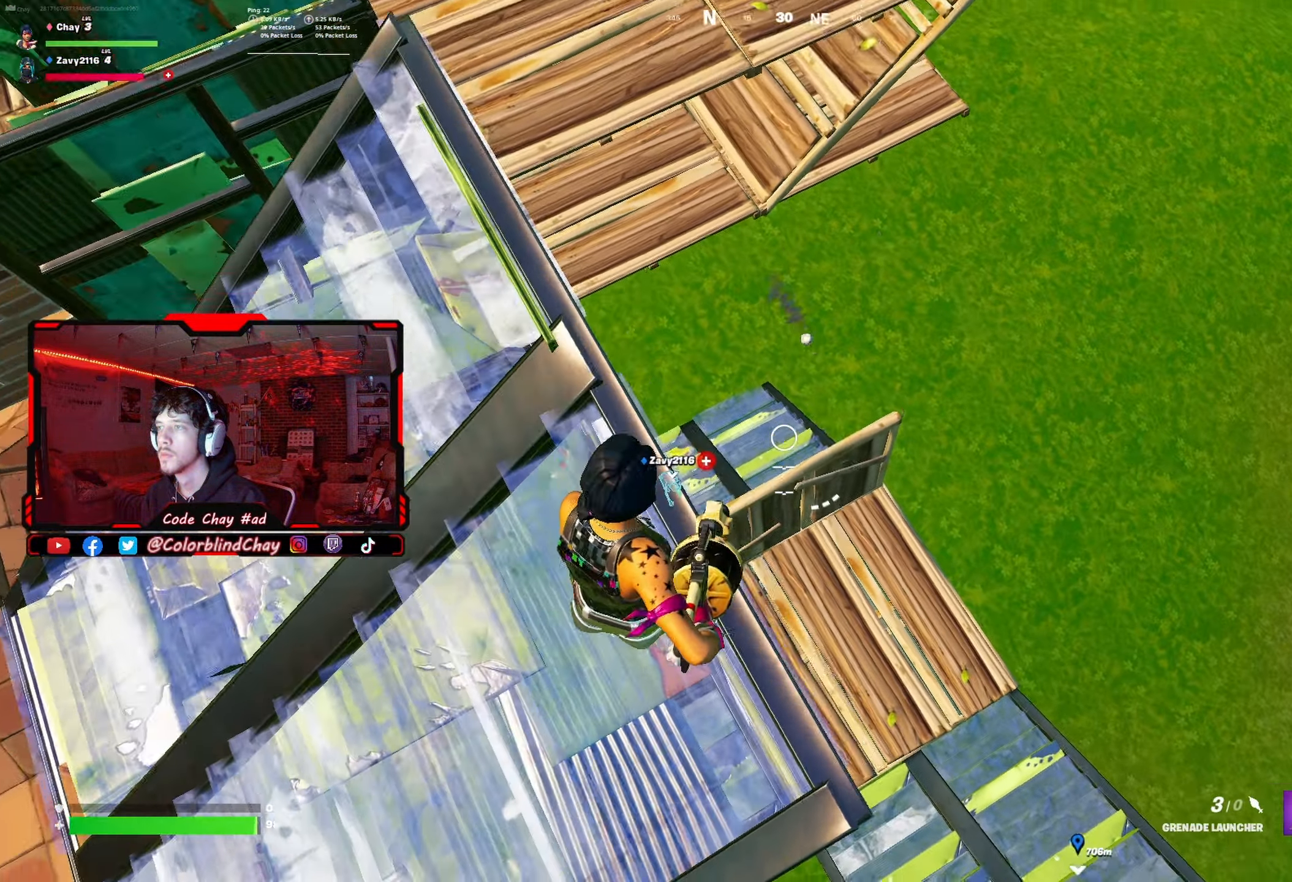
{"buttons": [], "left_stick": "center", "right_stick": "center", "events": [[67, "left_stick", "left"], [233, "DPAD_DOWN", "down"], [250, "left_stick", "up-left"], [350, "DPAD_DOWN", "up"], [400, "left_stick", "up-right"], [483, "left_stick", "center"]]}